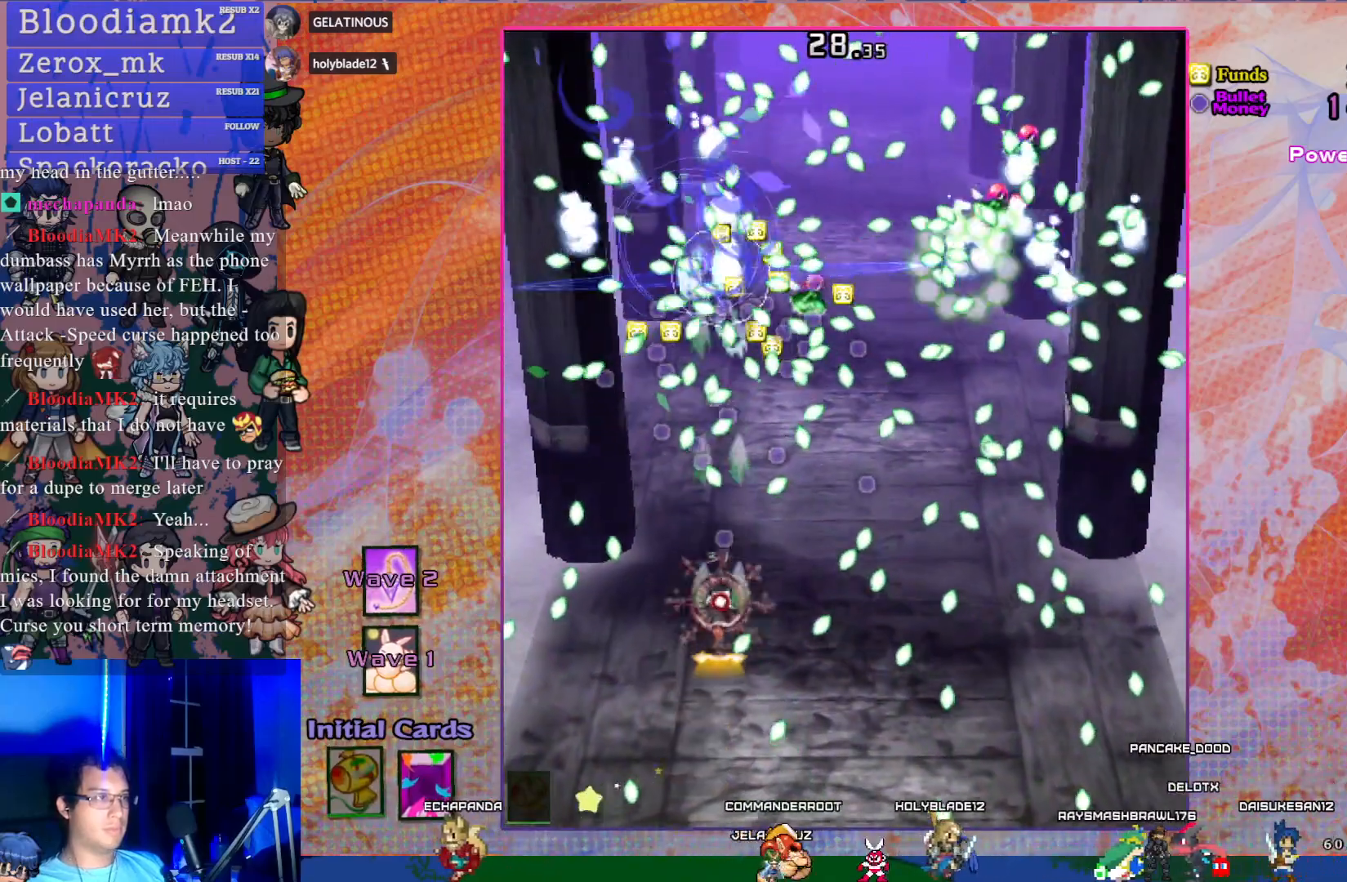
Gameplay with a controller (PlayStation layout); each line is a JSON object with the inputs held at the frame after it. "events" lists button and stick changes between this image and that frame as [ms after this image, input, new state], when the widget could be followed in between. Not read: L3 right_stick.
{"buttons": ["CROSS", "SQUARE"], "left_stick": "center", "events": [[300, "DPAD_RIGHT", "down"], [400, "DPAD_RIGHT", "up"]]}
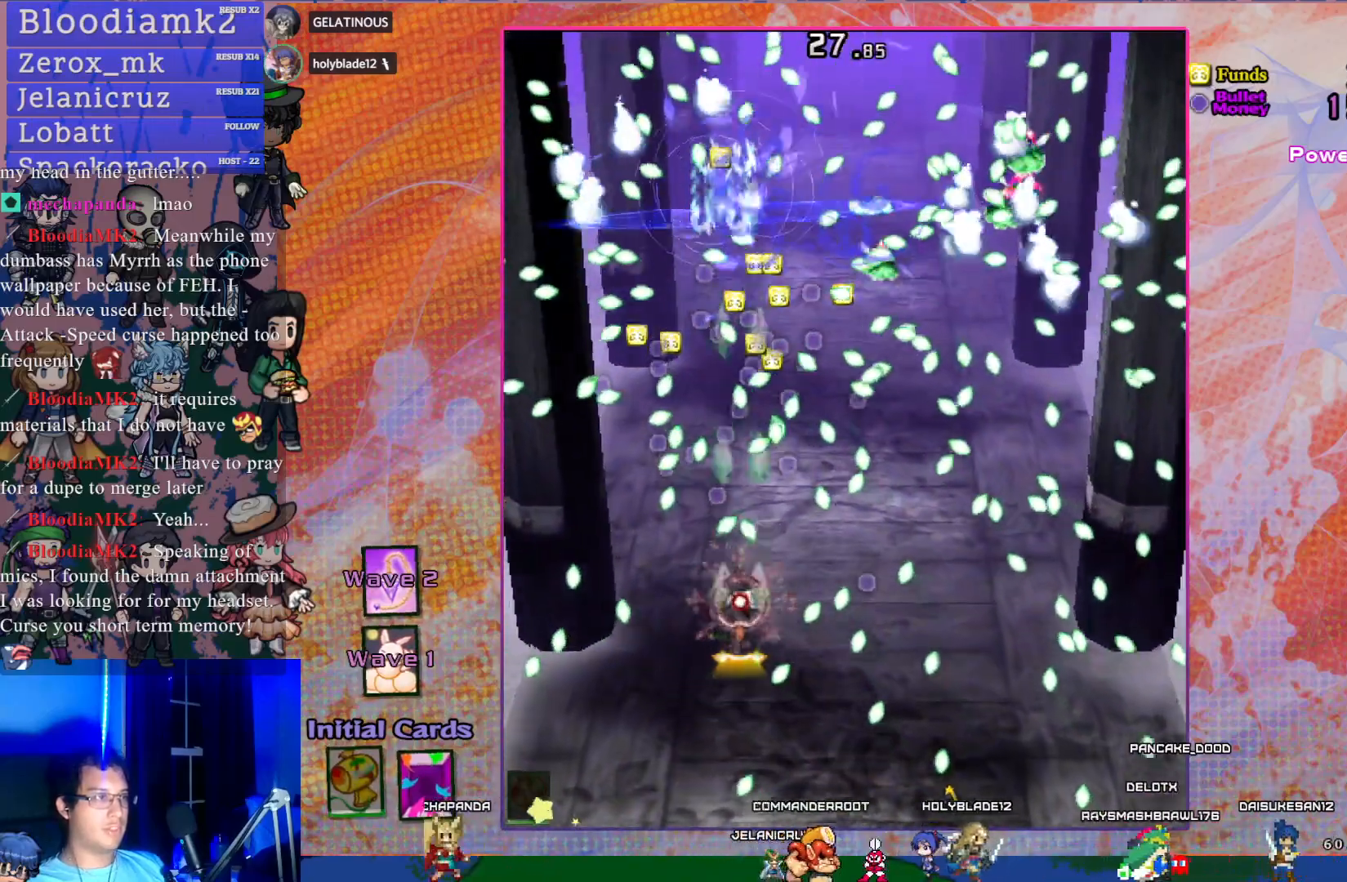
{"buttons": ["CROSS", "SQUARE", "DPAD_DOWN", "DPAD_LEFT"], "left_stick": "center", "events": [[100, "DPAD_RIGHT", "down"], [183, "DPAD_RIGHT", "up"], [383, "DPAD_DOWN", "down"], [417, "DPAD_LEFT", "down"]]}
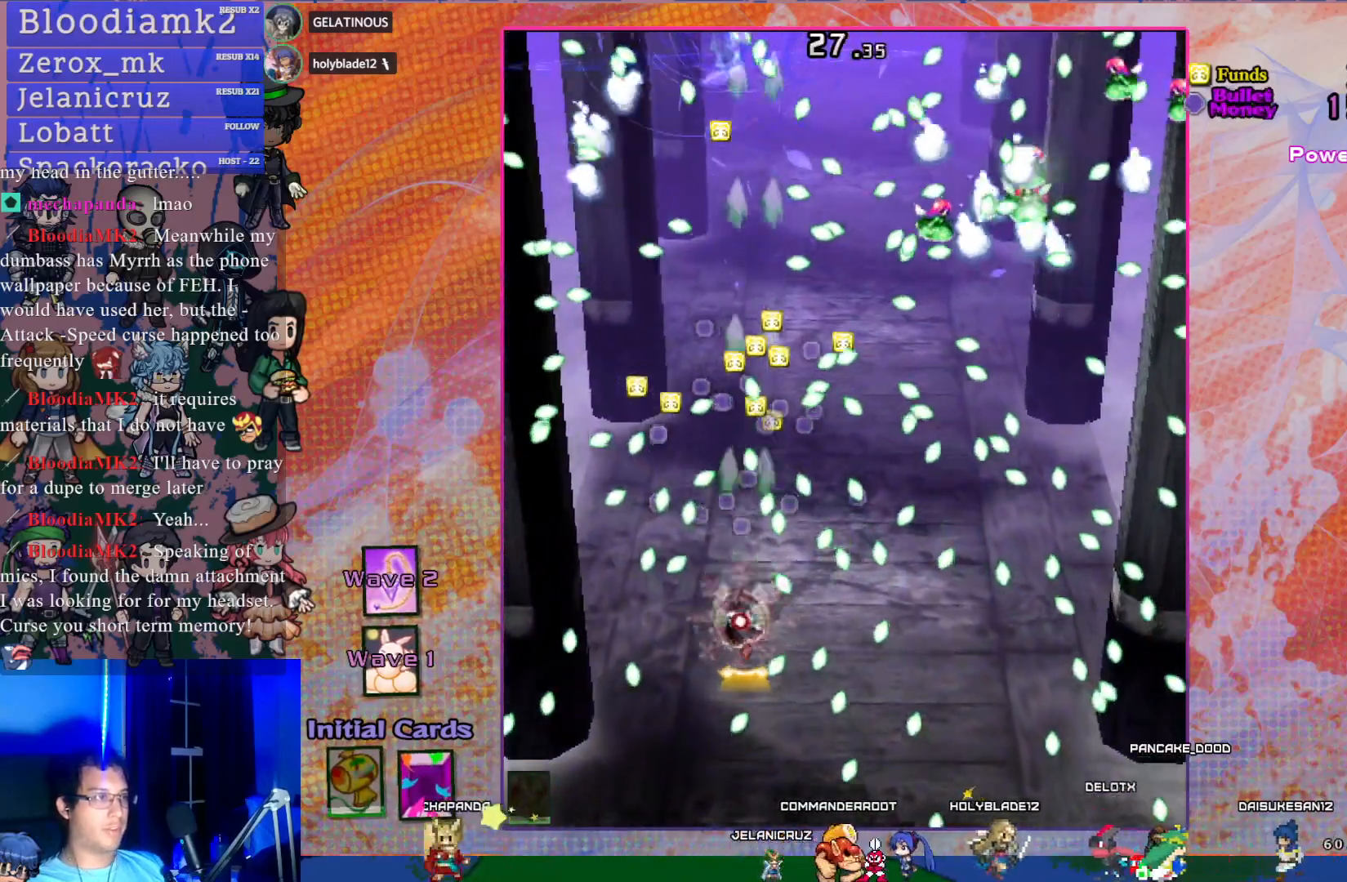
{"buttons": ["CROSS", "SQUARE", "DPAD_DOWN"], "left_stick": "center", "events": [[33, "DPAD_LEFT", "up"], [50, "DPAD_DOWN", "up"], [300, "DPAD_DOWN", "down"]]}
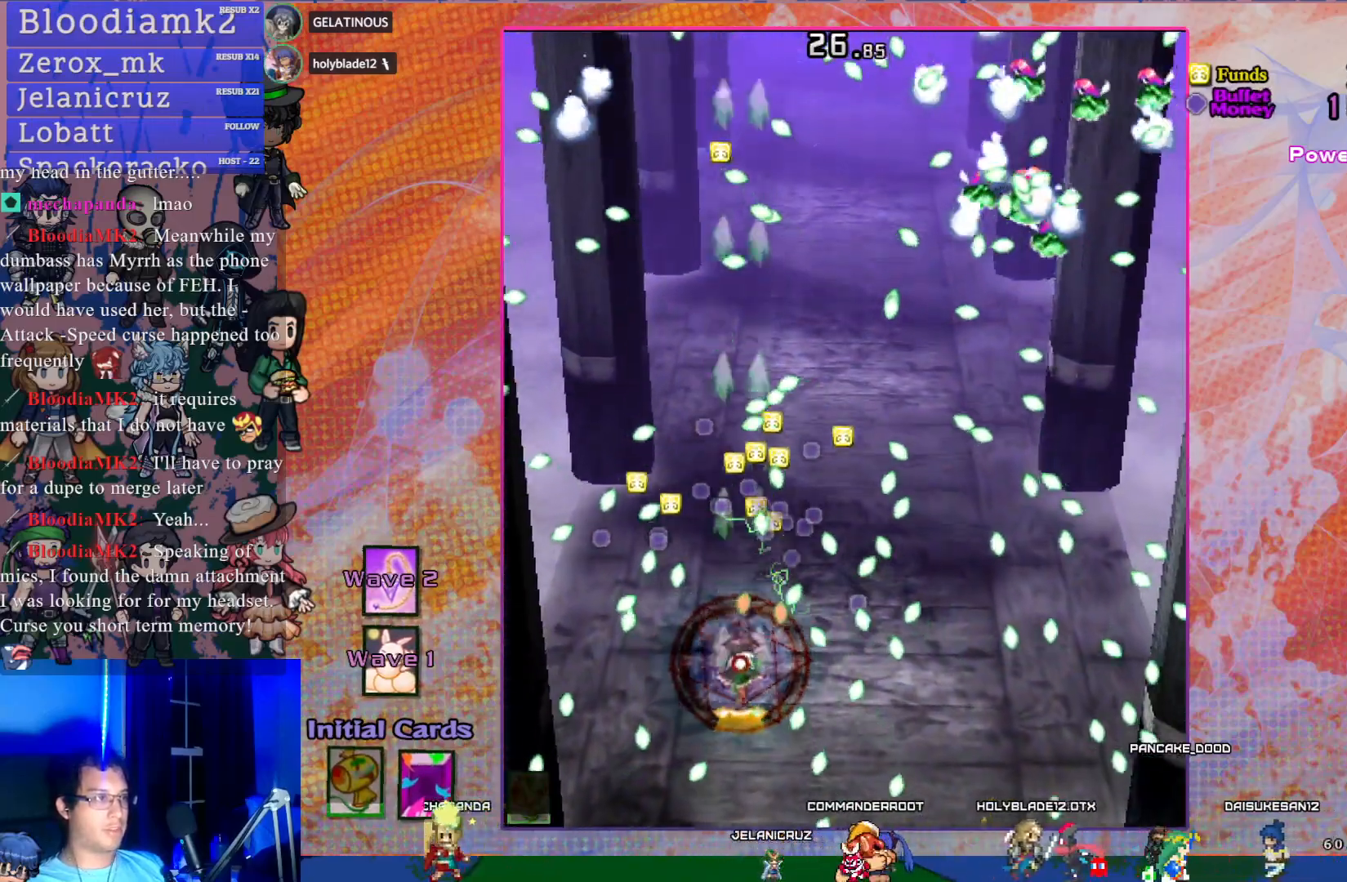
{"buttons": ["CROSS", "SQUARE"], "left_stick": "center", "events": [[133, "DPAD_DOWN", "up"], [283, "DPAD_RIGHT", "down"], [333, "DPAD_DOWN", "down"], [433, "DPAD_RIGHT", "up"], [467, "DPAD_DOWN", "up"]]}
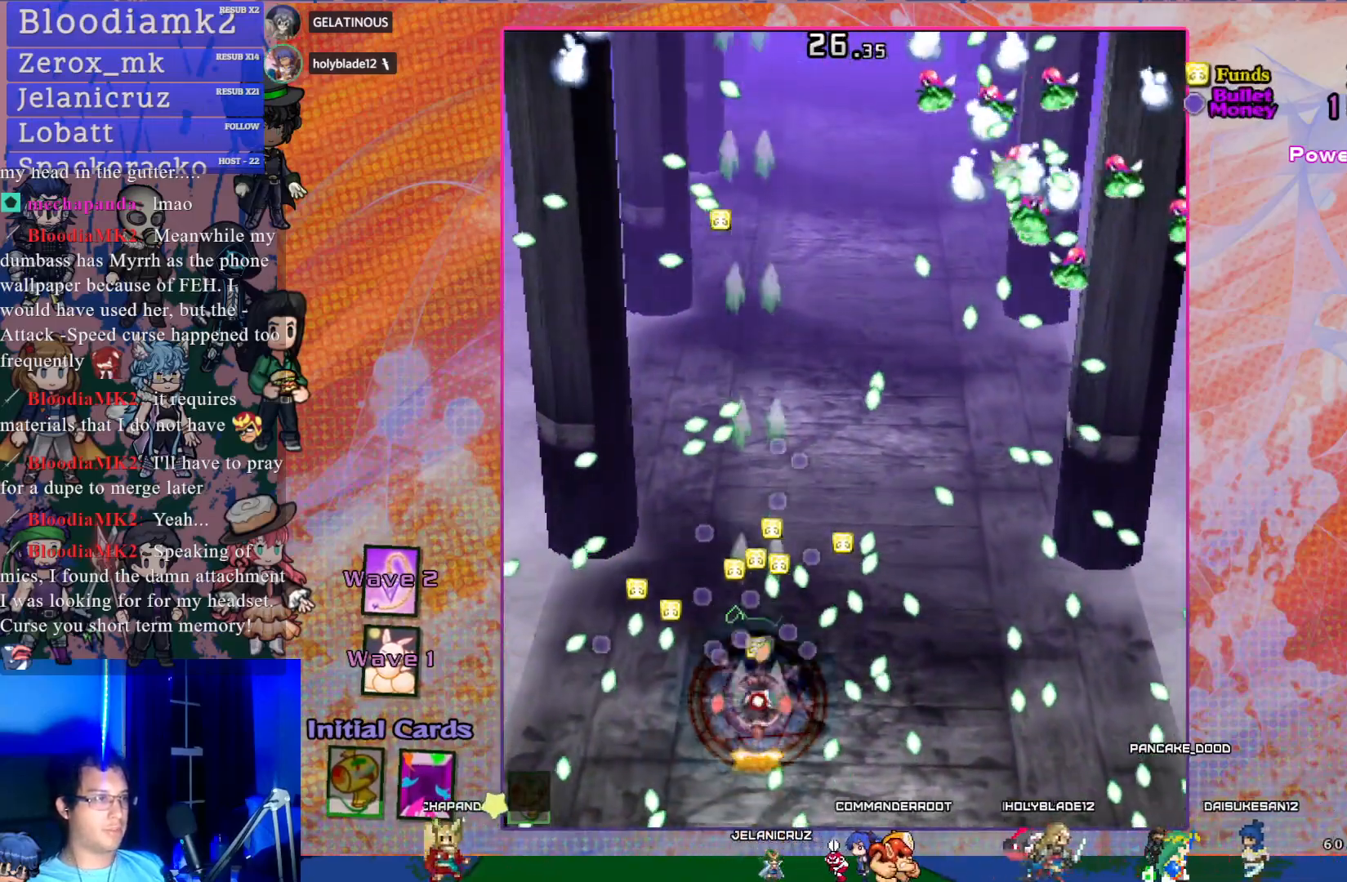
{"buttons": ["CROSS", "SQUARE"], "left_stick": "center", "events": [[50, "DPAD_LEFT", "down"], [67, "DPAD_DOWN", "down"], [150, "DPAD_LEFT", "up"], [200, "DPAD_DOWN", "up"], [283, "DPAD_RIGHT", "down"], [417, "DPAD_RIGHT", "up"]]}
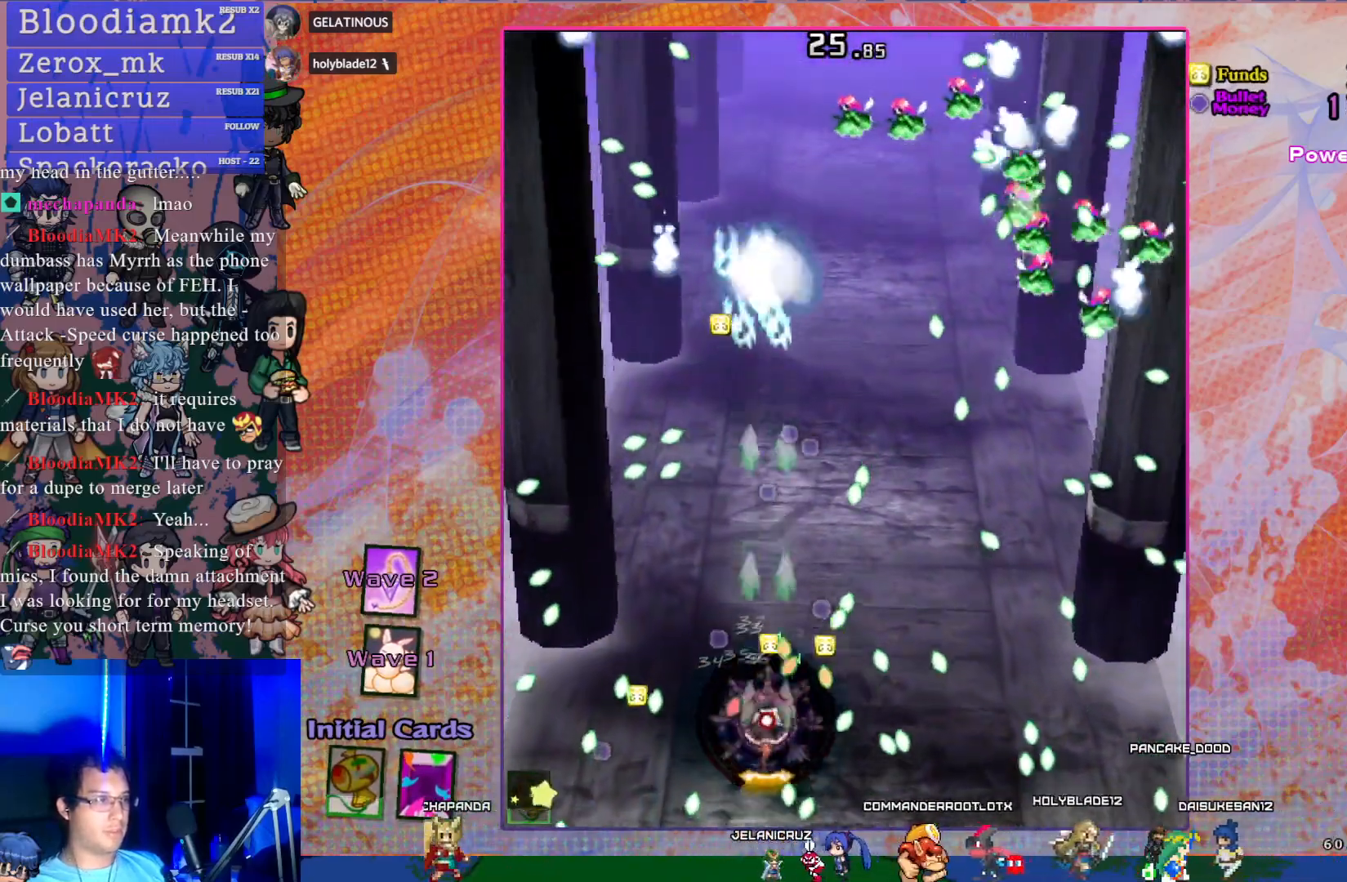
{"buttons": ["CROSS", "SQUARE", "DPAD_UP"], "left_stick": "center", "events": [[50, "DPAD_LEFT", "down"], [167, "DPAD_UP", "down"], [417, "DPAD_UP", "up"], [433, "DPAD_LEFT", "up"], [433, "DPAD_UP", "down"]]}
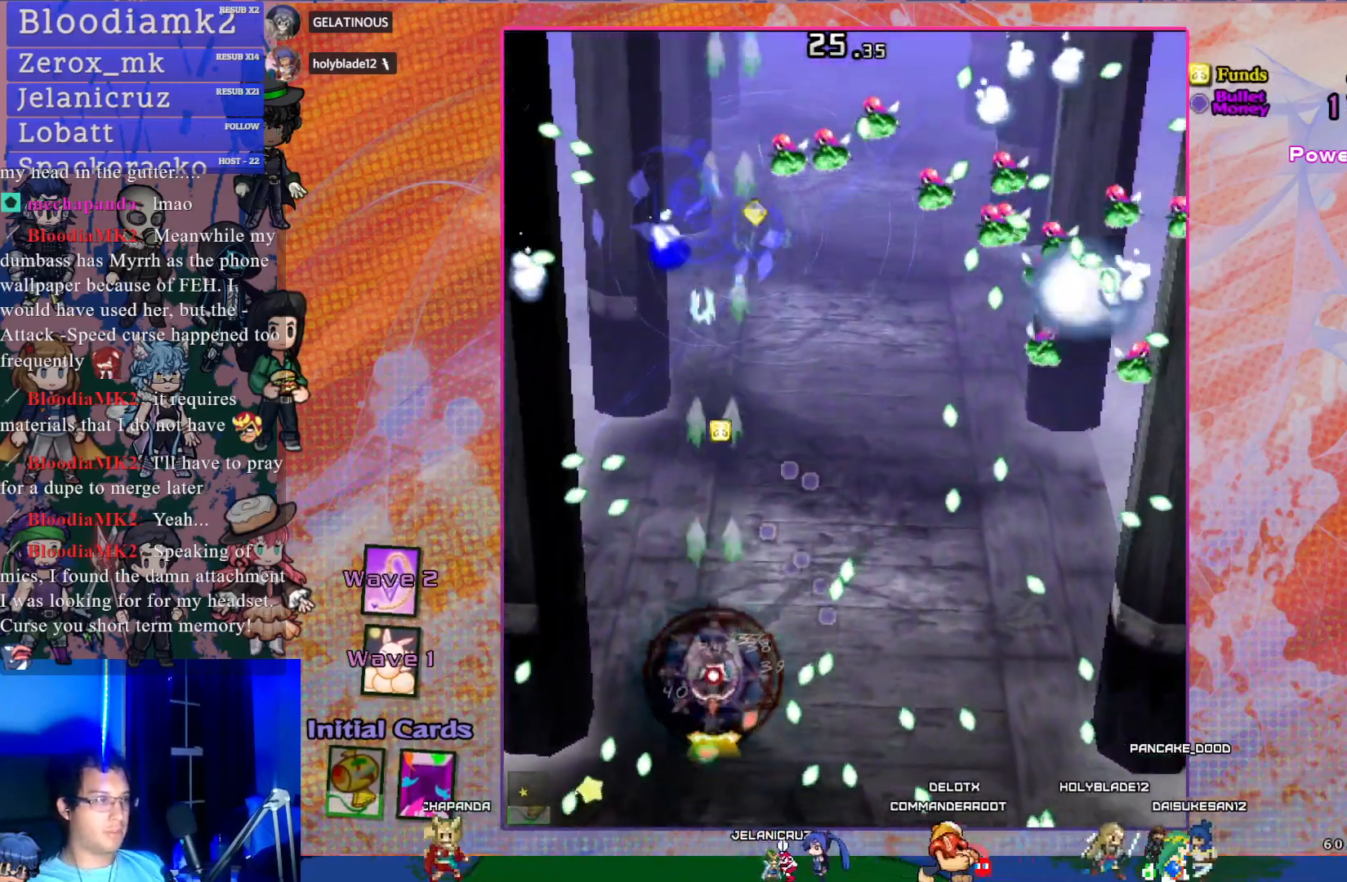
{"buttons": ["CROSS", "SQUARE", "DPAD_UP"], "left_stick": "center", "events": [[167, "DPAD_RIGHT", "down"], [217, "DPAD_UP", "up"], [250, "DPAD_UP", "down"], [300, "DPAD_RIGHT", "up"]]}
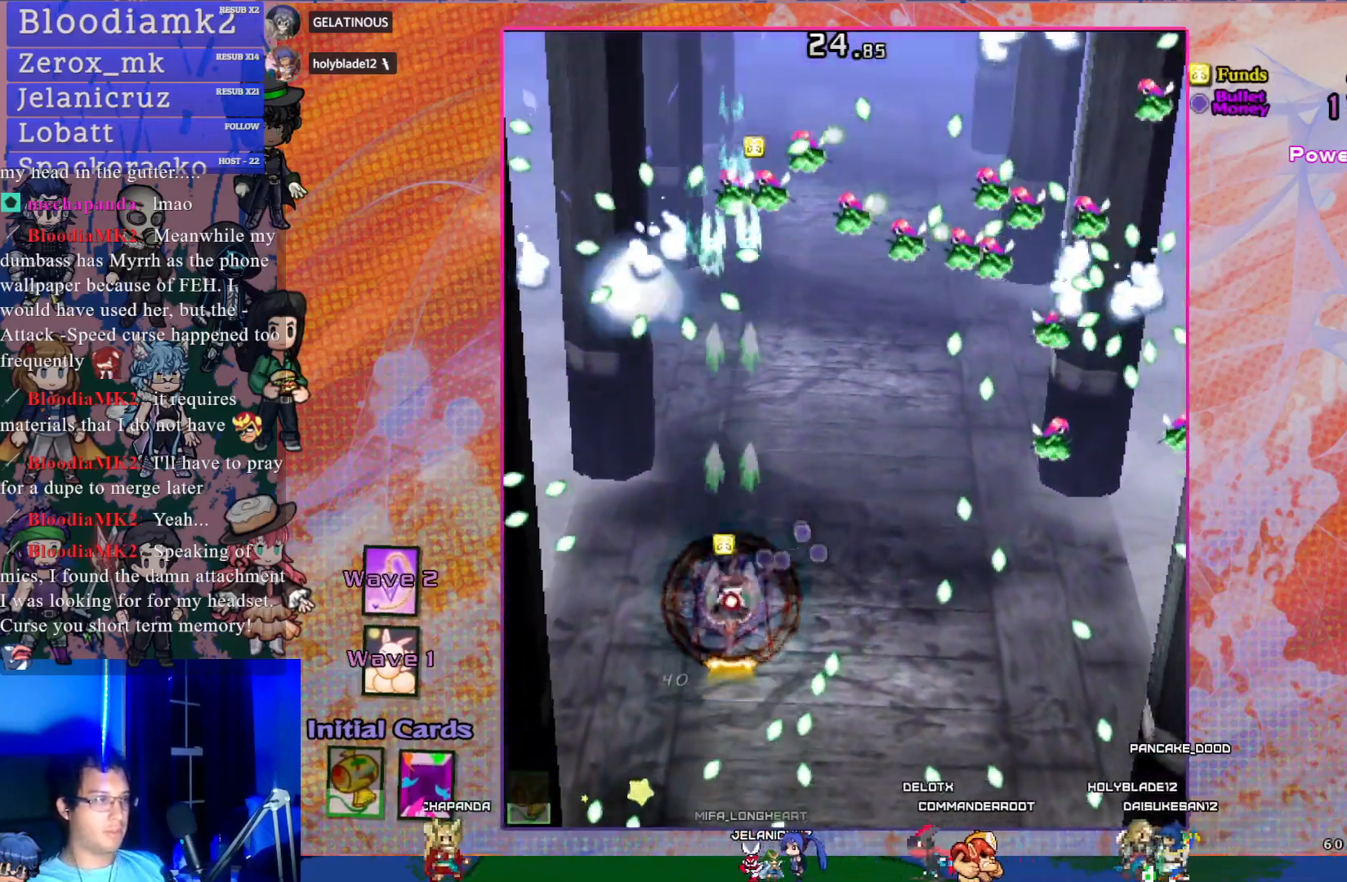
{"buttons": ["CROSS", "SQUARE", "DPAD_RIGHT"], "left_stick": "center", "events": [[17, "DPAD_RIGHT", "down"], [33, "DPAD_UP", "up"], [200, "DPAD_UP", "down"], [217, "DPAD_RIGHT", "up"], [500, "DPAD_RIGHT", "down"], [500, "DPAD_UP", "up"]]}
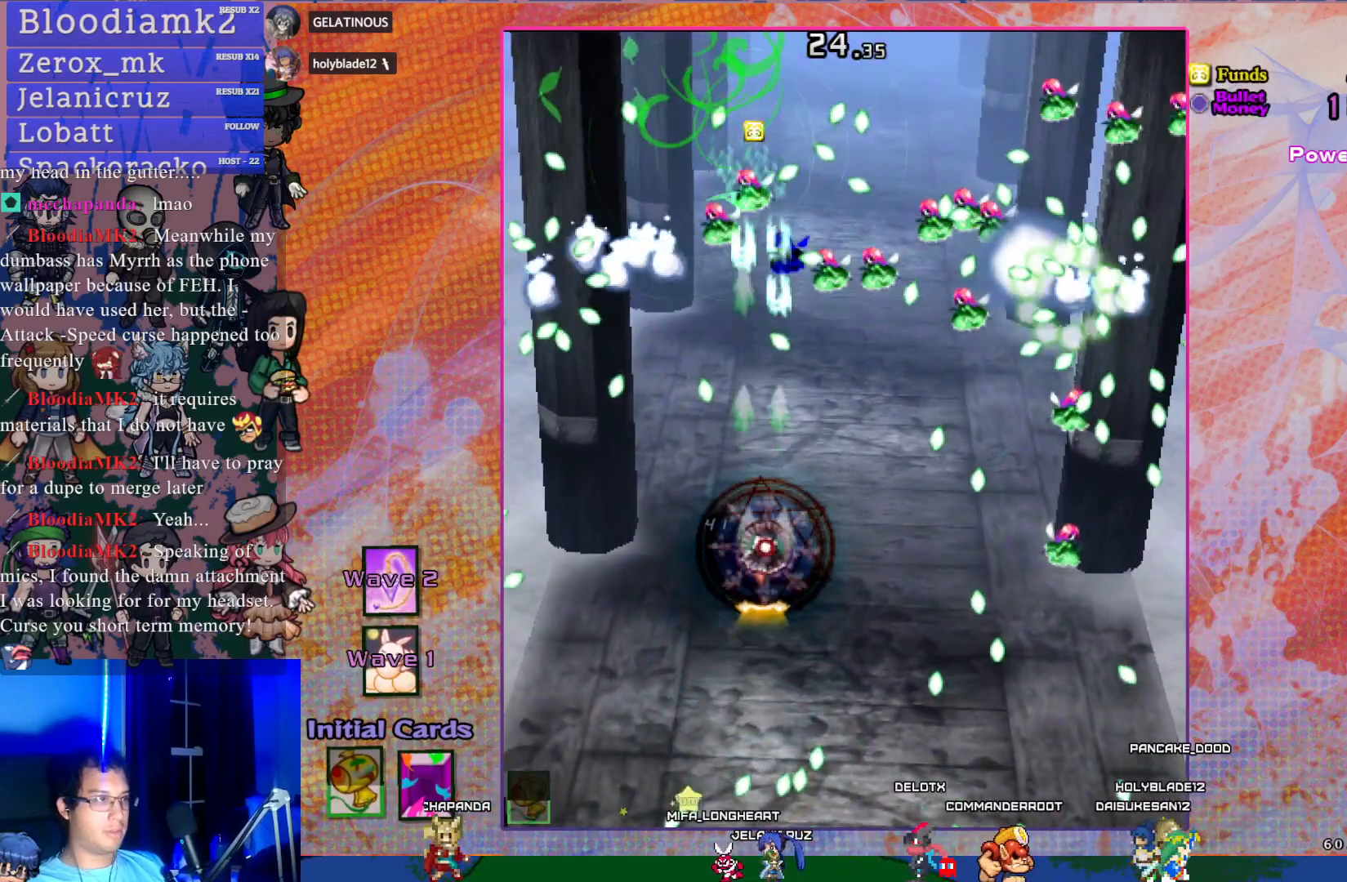
{"buttons": ["CROSS", "SQUARE", "R1", "DPAD_UP"], "left_stick": "center", "events": [[150, "DPAD_RIGHT", "up"], [283, "DPAD_UP", "down"], [367, "R1", "down"]]}
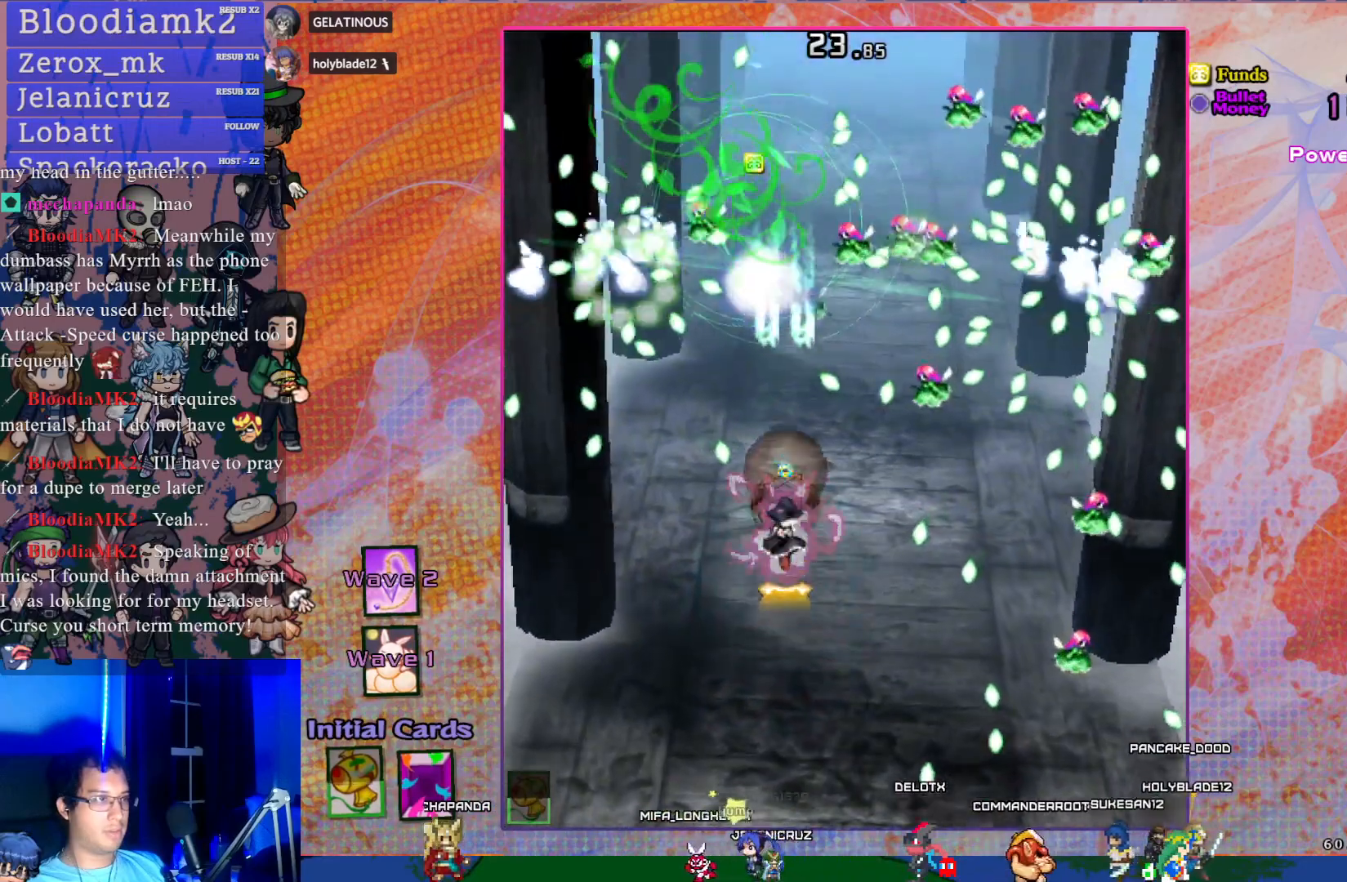
{"buttons": ["CROSS", "SQUARE", "R1", "DPAD_UP"], "left_stick": "center", "events": []}
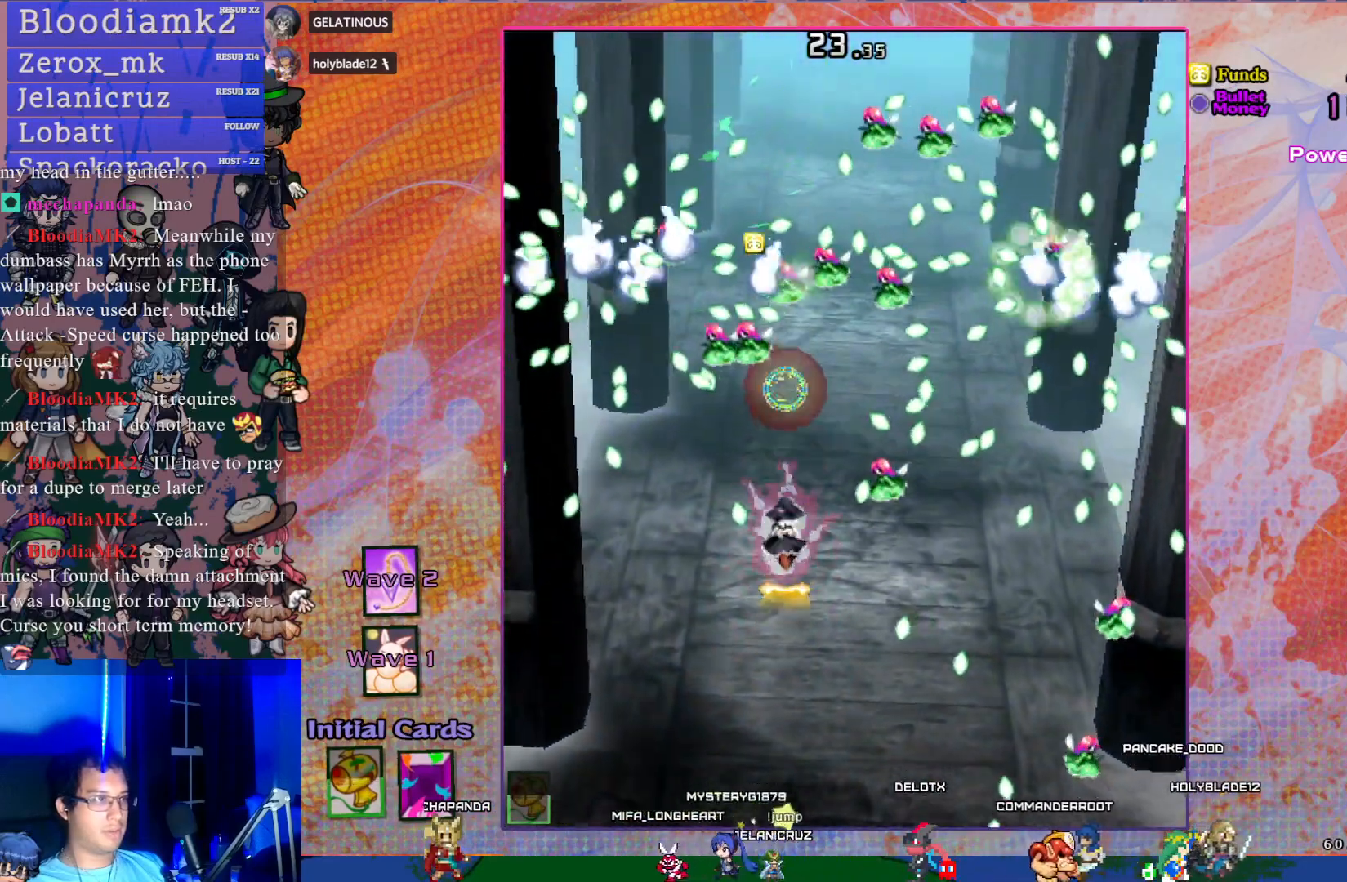
{"buttons": ["CROSS", "SQUARE"], "left_stick": "center", "events": [[150, "R1", "up"], [167, "DPAD_UP", "up"], [300, "DPAD_UP", "down"], [417, "DPAD_UP", "up"]]}
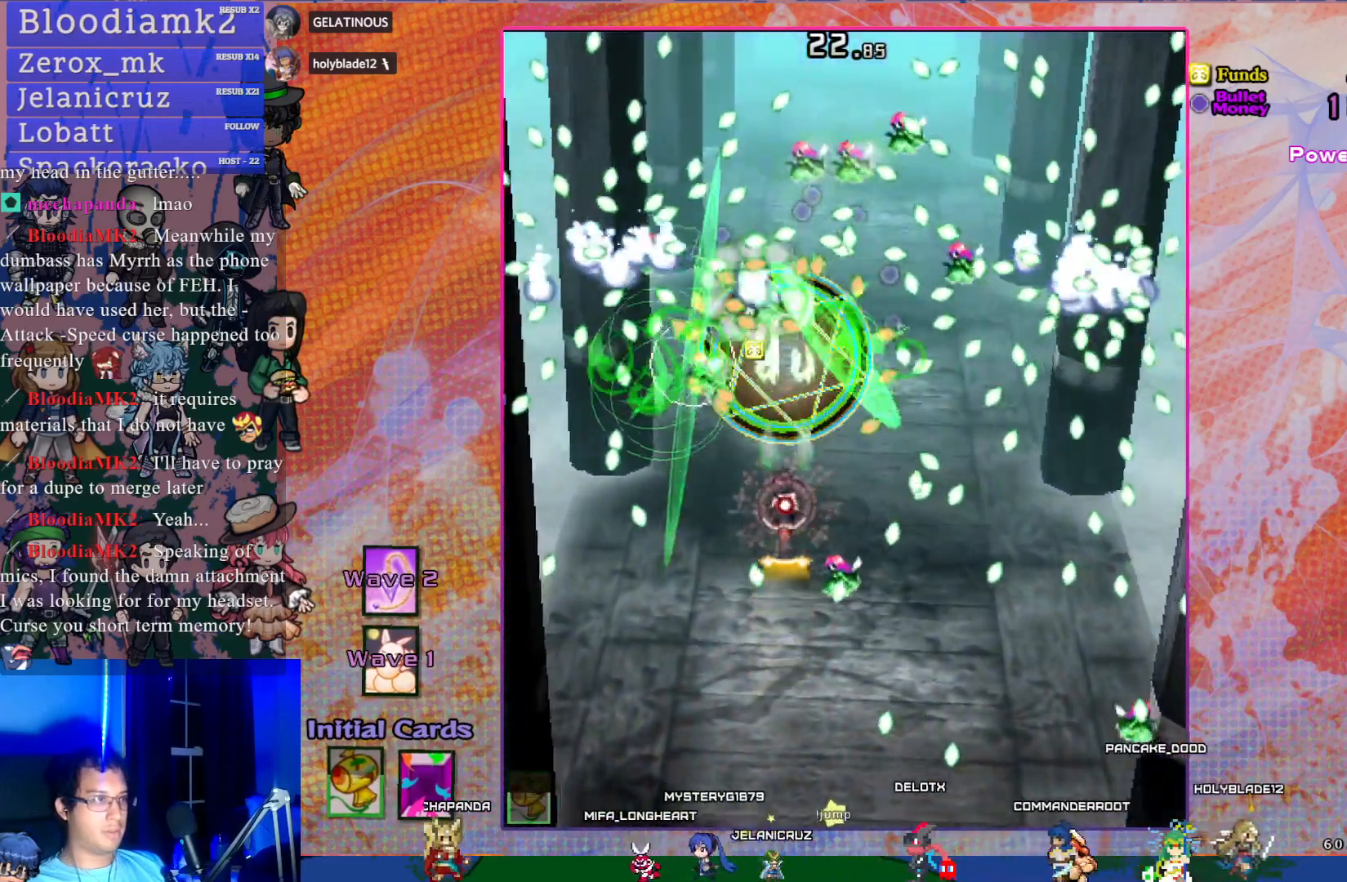
{"buttons": ["CROSS", "SQUARE"], "left_stick": "center", "events": [[167, "L1", "down"], [183, "DPAD_DOWN", "down"], [283, "DPAD_DOWN", "up"], [317, "L1", "up"]]}
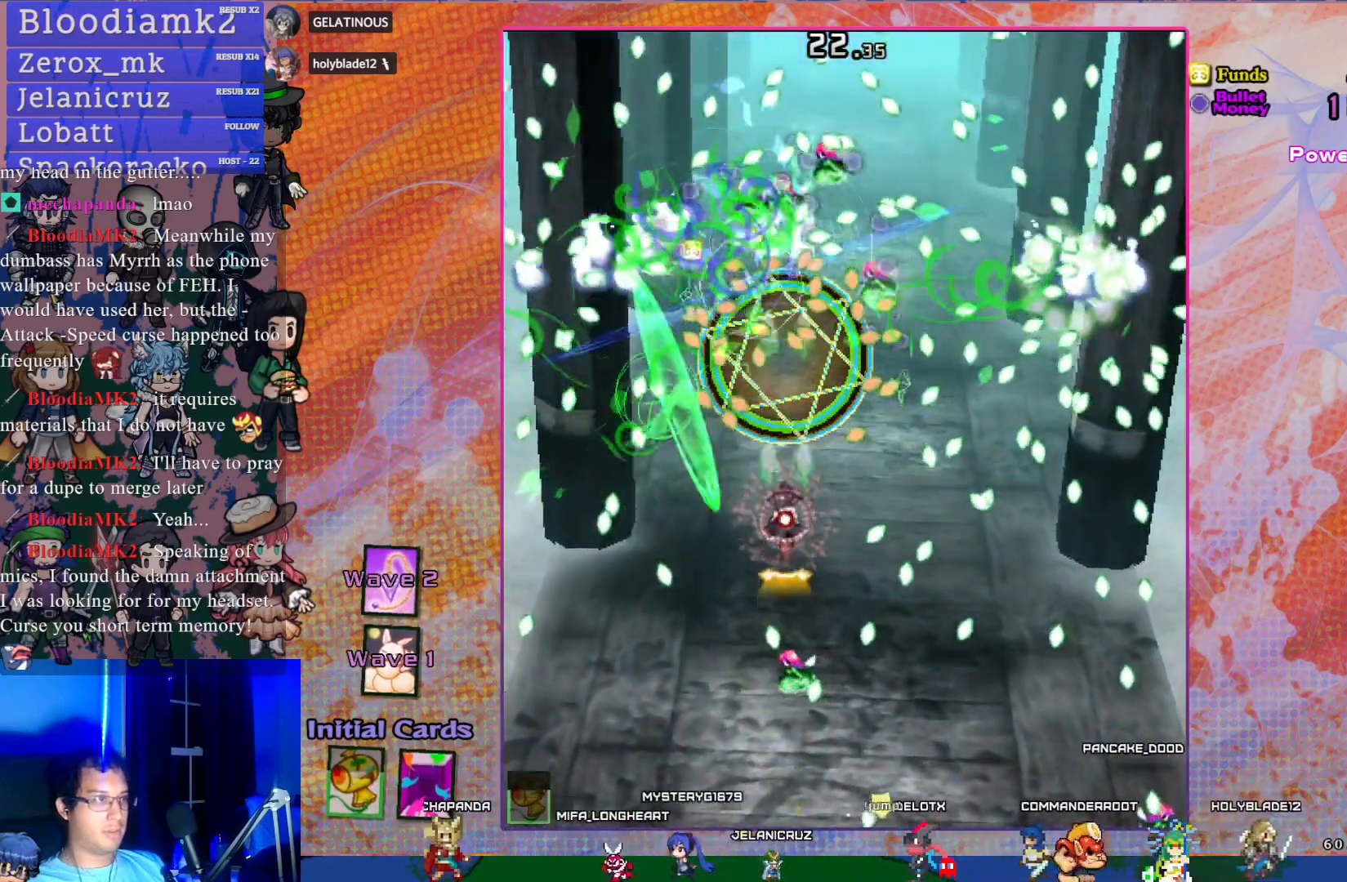
{"buttons": ["CROSS", "SQUARE"], "left_stick": "center", "events": [[50, "DPAD_DOWN", "down"], [217, "DPAD_DOWN", "up"]]}
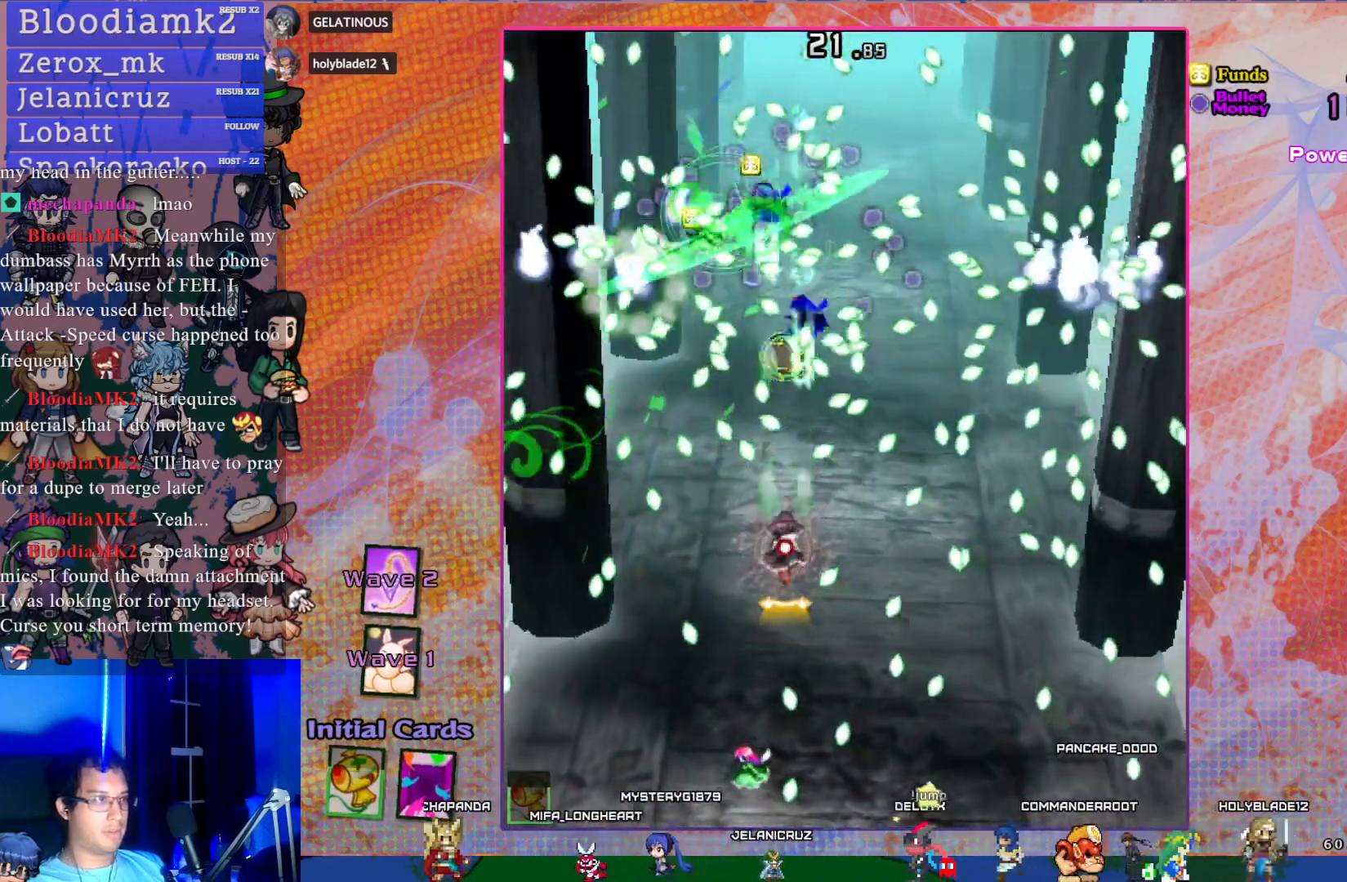
{"buttons": ["CROSS", "SQUARE", "DPAD_DOWN"], "left_stick": "center", "events": [[83, "DPAD_DOWN", "down"], [133, "L1", "down"], [183, "DPAD_DOWN", "up"], [217, "L1", "up"], [483, "DPAD_DOWN", "down"]]}
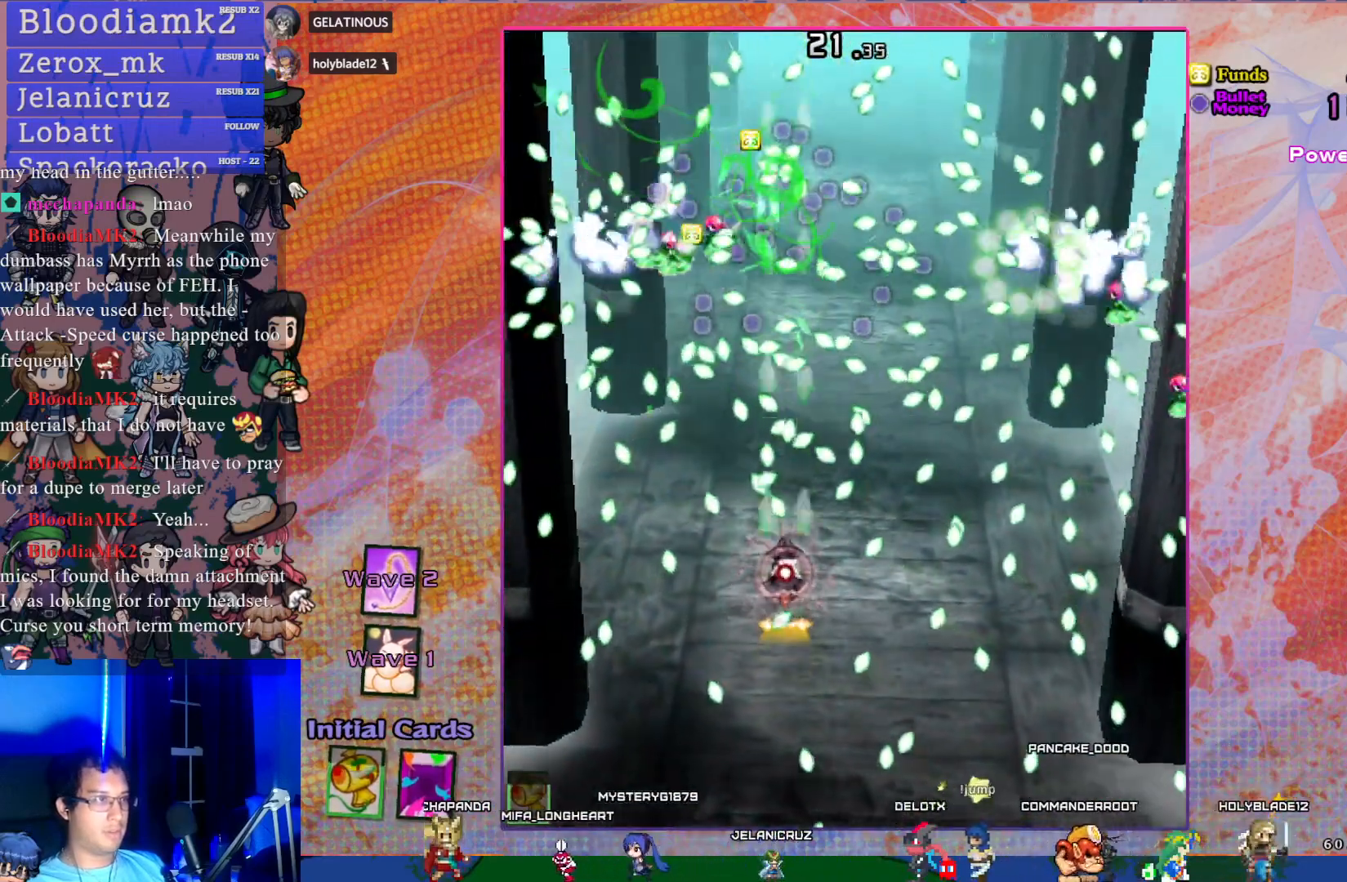
{"buttons": ["CROSS", "SQUARE"], "left_stick": "center", "events": [[117, "DPAD_DOWN", "up"], [217, "DPAD_DOWN", "down"], [333, "DPAD_DOWN", "up"], [383, "DPAD_DOWN", "down"], [500, "DPAD_DOWN", "up"]]}
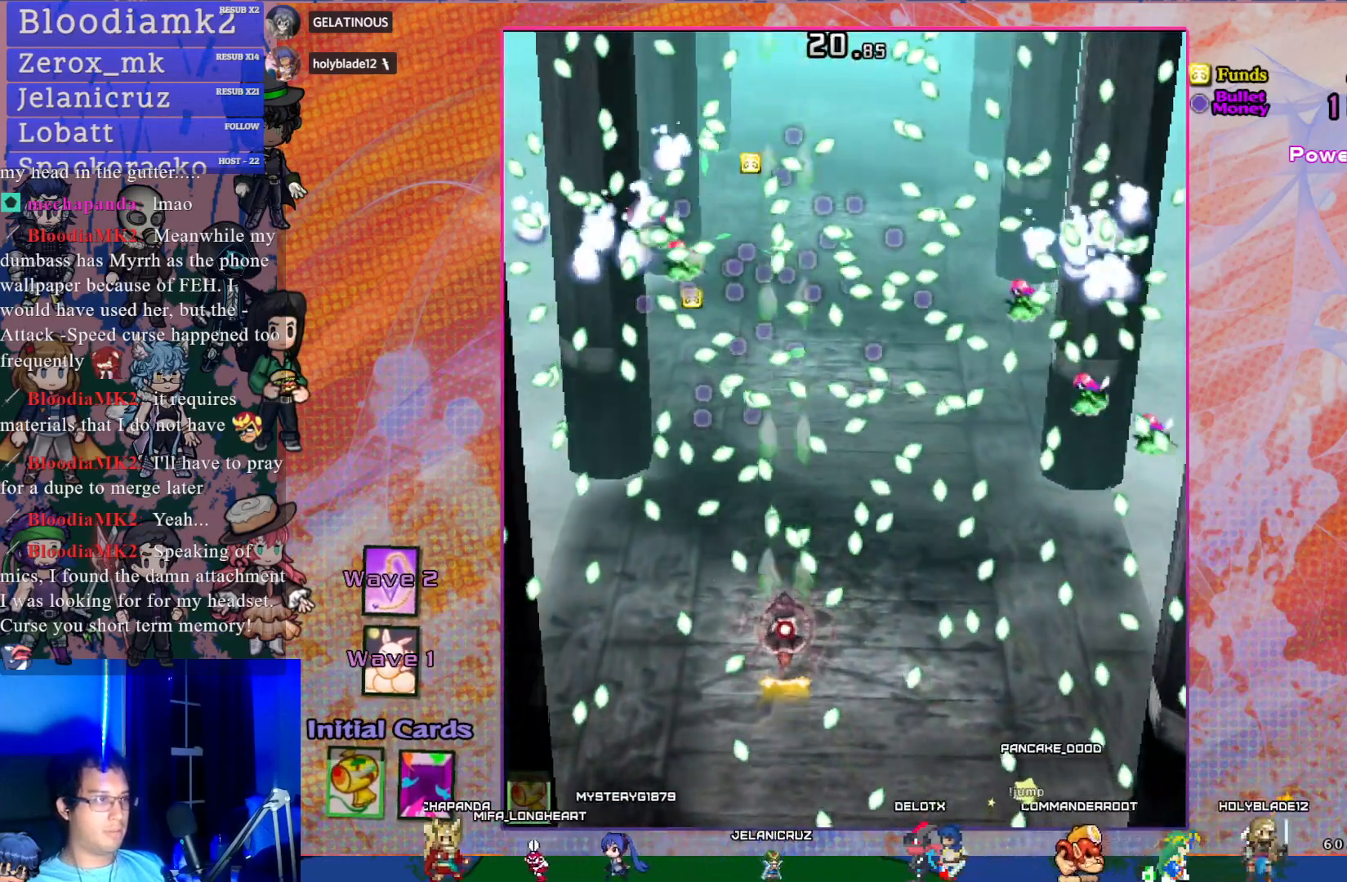
{"buttons": ["CROSS", "SQUARE", "DPAD_DOWN"], "left_stick": "center", "events": [[50, "DPAD_DOWN", "down"], [183, "DPAD_DOWN", "up"], [233, "DPAD_DOWN", "down"], [350, "DPAD_DOWN", "up"], [400, "DPAD_DOWN", "down"]]}
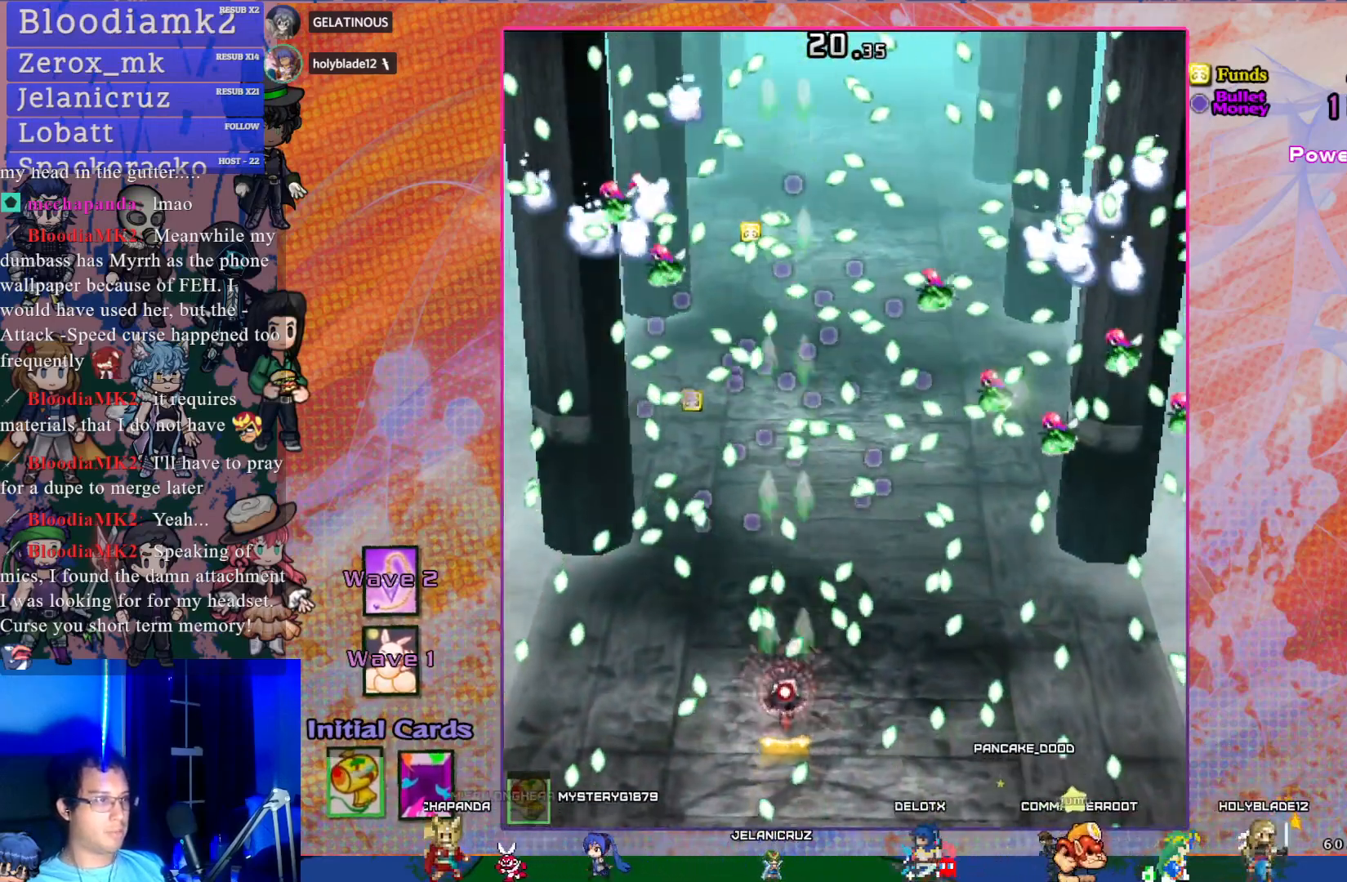
{"buttons": ["CROSS", "SQUARE"], "left_stick": "center", "events": [[200, "DPAD_DOWN", "up"], [367, "DPAD_DOWN", "down"], [433, "DPAD_DOWN", "up"]]}
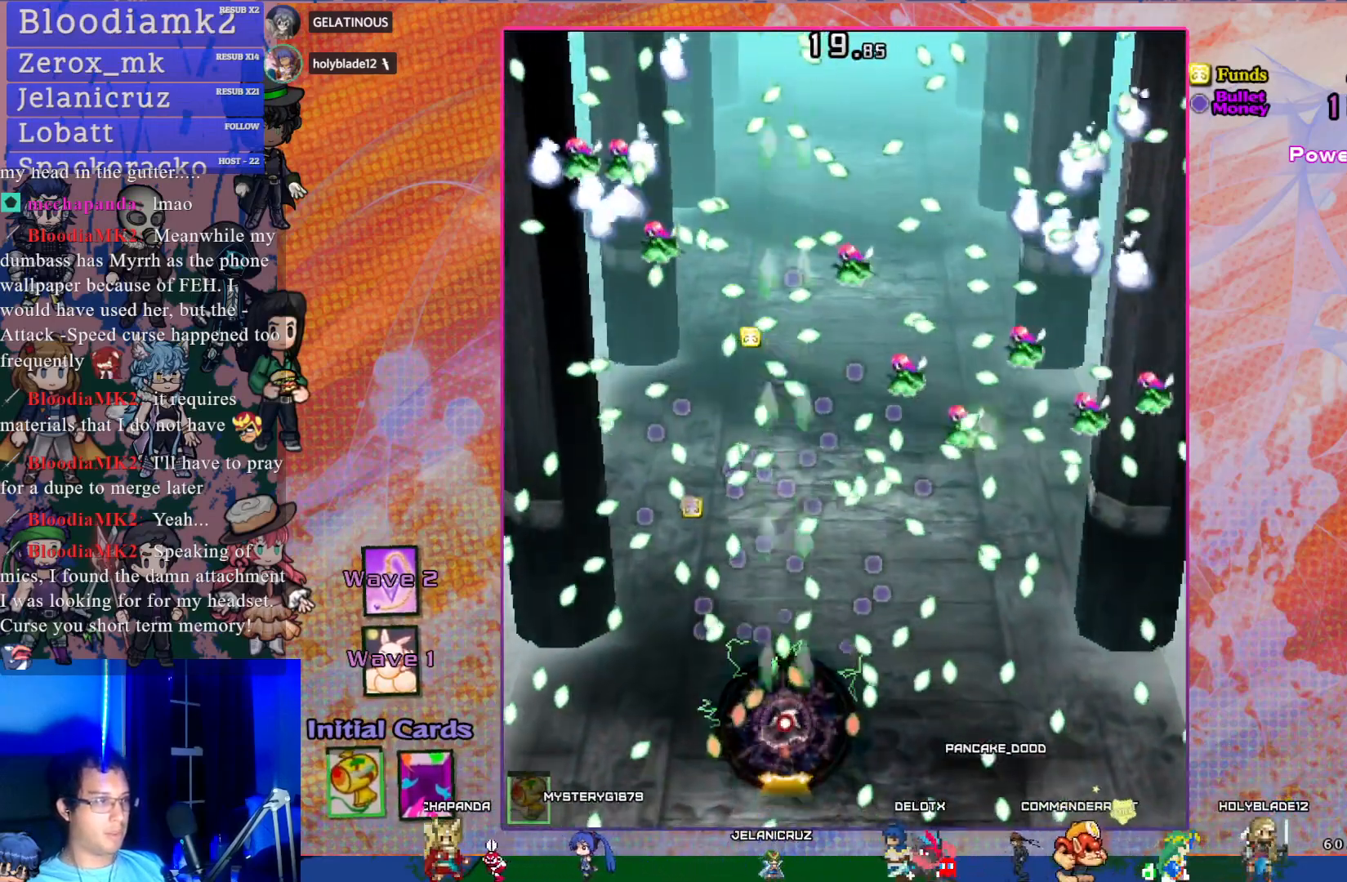
{"buttons": ["CROSS", "SQUARE", "DPAD_DOWN", "DPAD_LEFT"], "left_stick": "center", "events": [[233, "DPAD_RIGHT", "down"], [300, "DPAD_RIGHT", "up"], [350, "DPAD_DOWN", "down"], [367, "DPAD_LEFT", "down"]]}
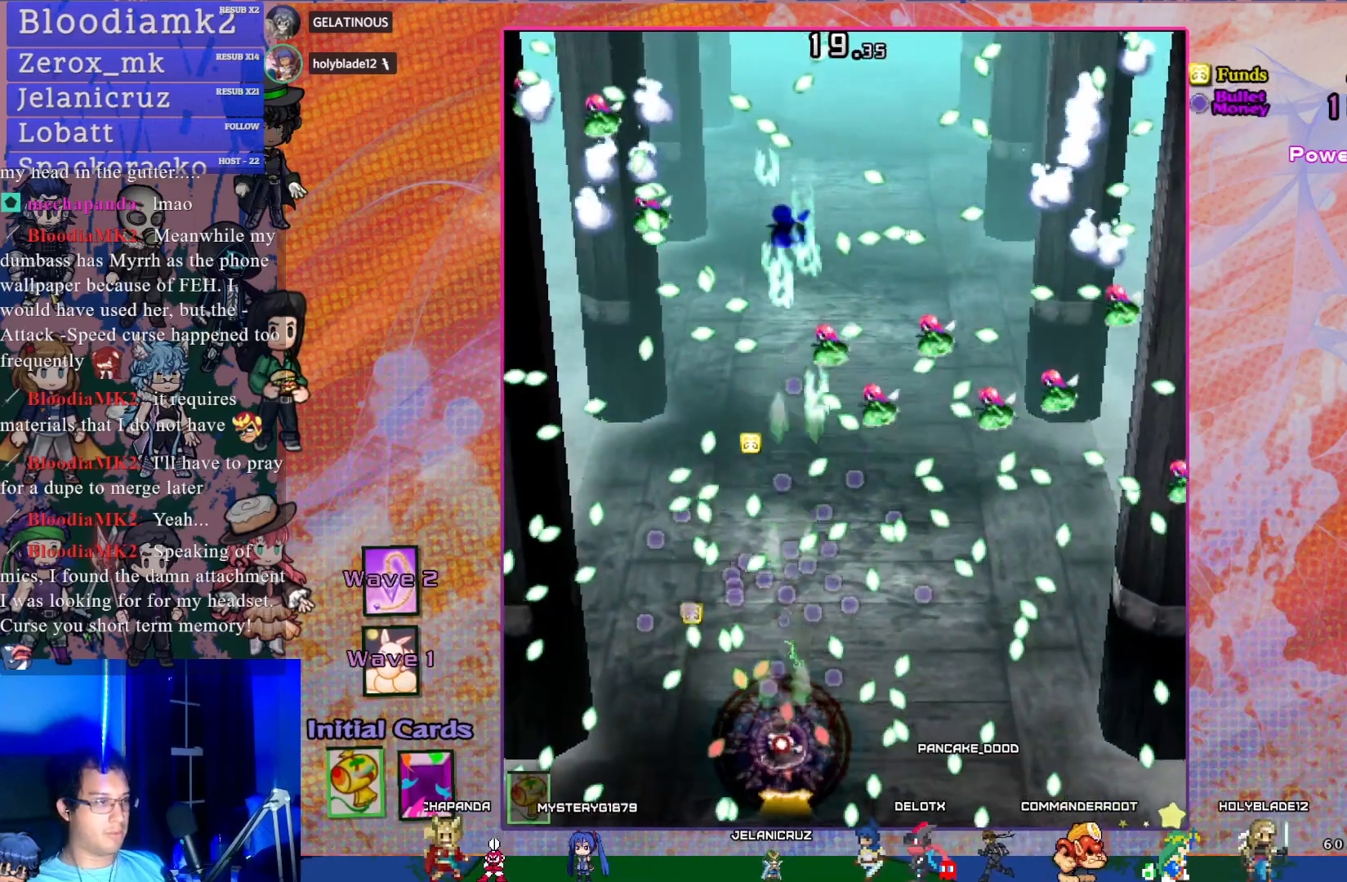
{"buttons": ["CROSS", "SQUARE"], "left_stick": "center", "events": [[67, "DPAD_DOWN", "up"], [150, "DPAD_UP", "down"], [250, "DPAD_LEFT", "up"], [250, "DPAD_UP", "up"], [333, "DPAD_DOWN", "down"], [483, "DPAD_DOWN", "up"]]}
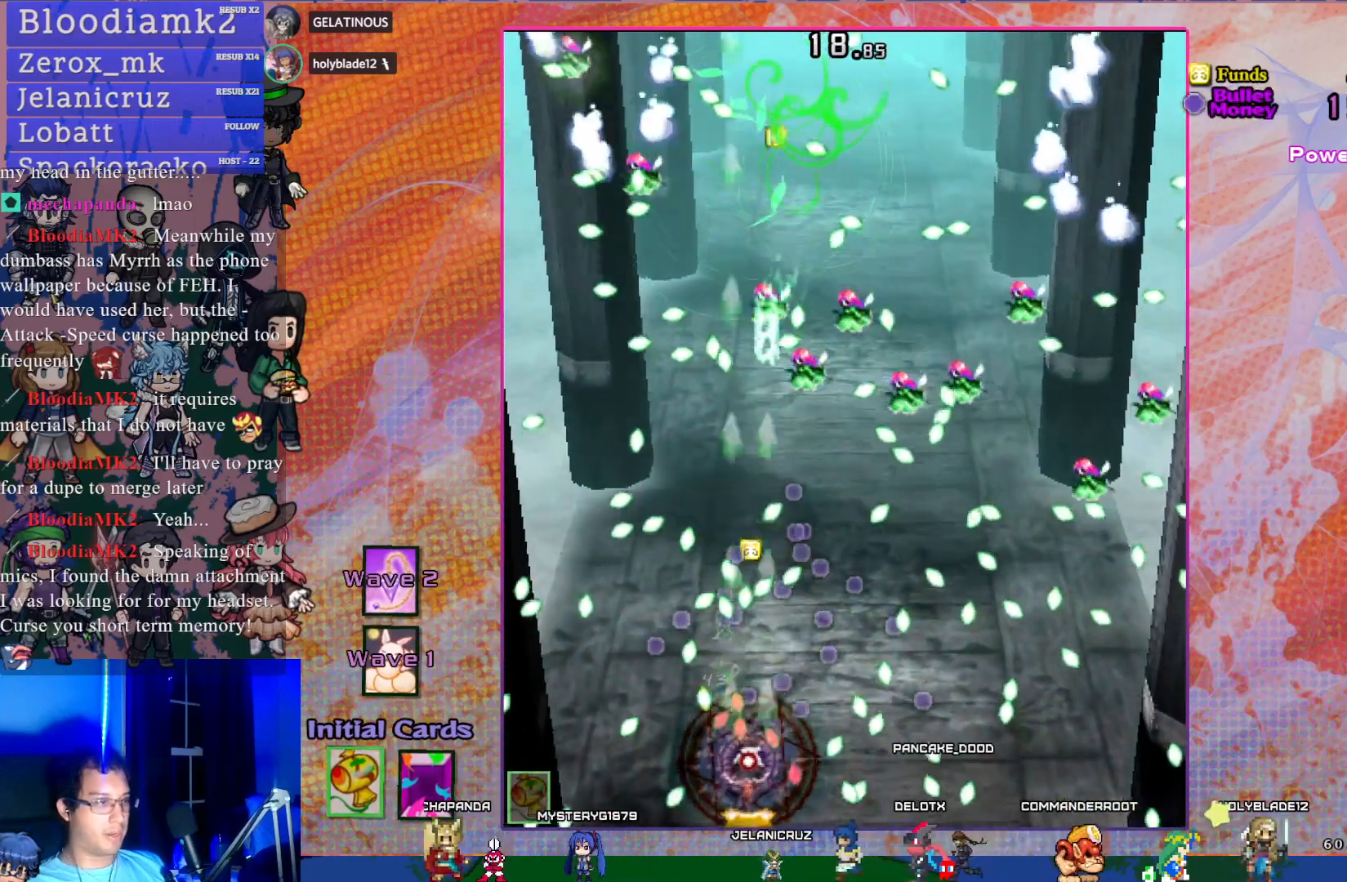
{"buttons": ["CROSS", "SQUARE", "DPAD_RIGHT"], "left_stick": "center", "events": [[183, "DPAD_RIGHT", "down"], [300, "DPAD_RIGHT", "up"], [300, "DPAD_UP", "down"], [433, "DPAD_RIGHT", "down"], [483, "DPAD_UP", "up"]]}
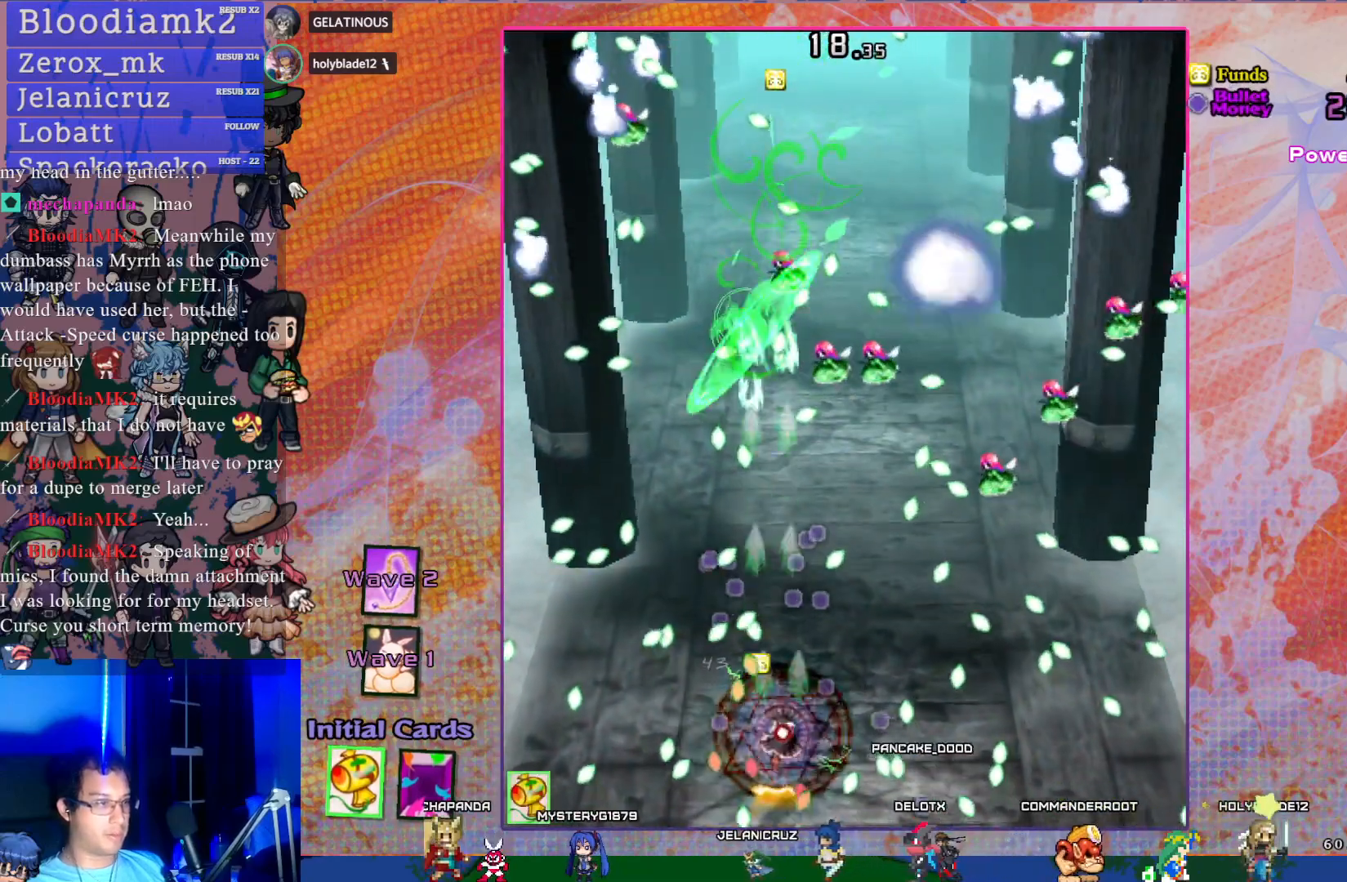
{"buttons": ["CROSS", "SQUARE"], "left_stick": "center", "events": [[33, "DPAD_RIGHT", "up"], [83, "DPAD_RIGHT", "down"], [250, "DPAD_UP", "down"], [267, "DPAD_RIGHT", "up"], [400, "DPAD_UP", "up"]]}
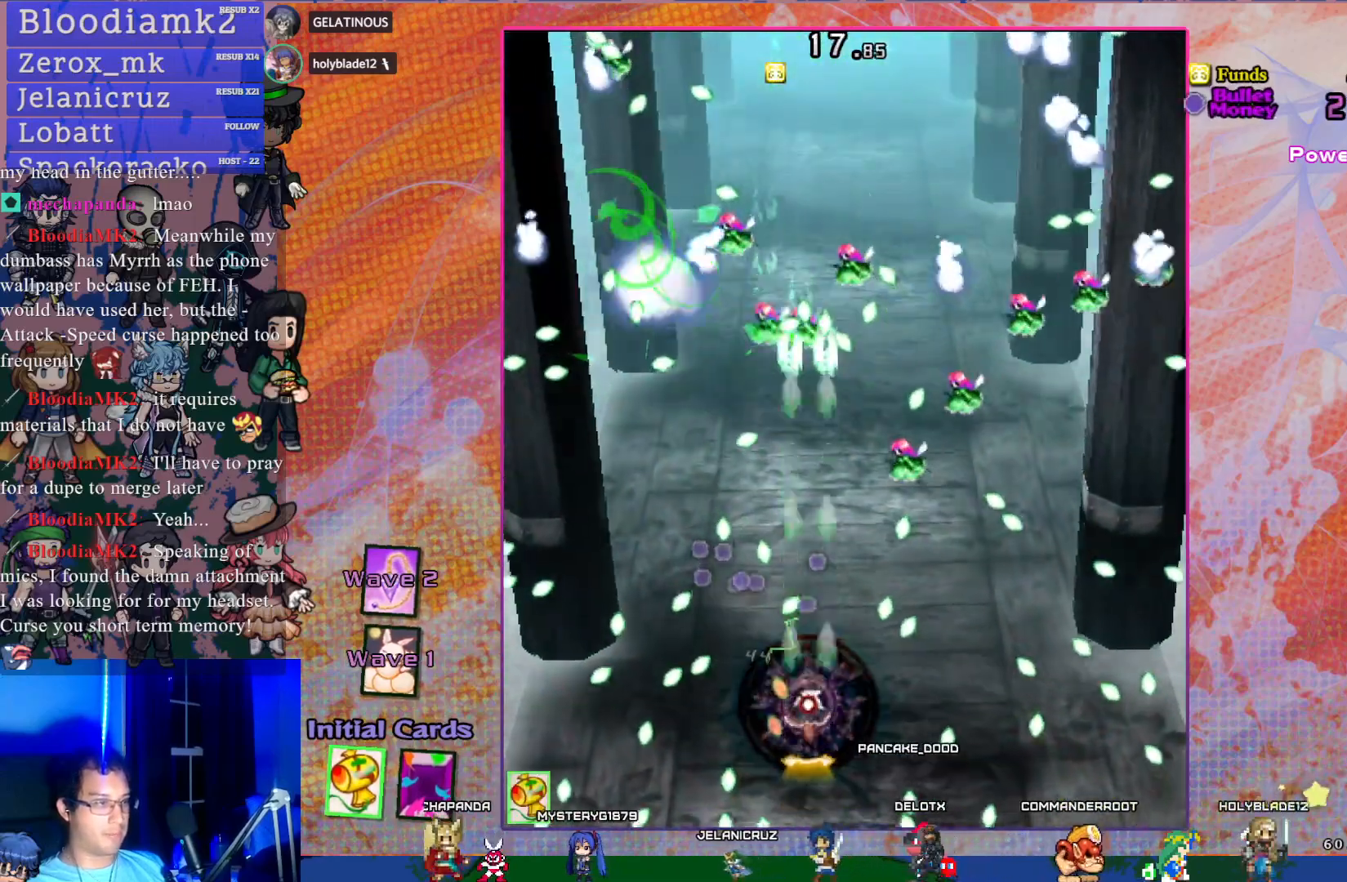
{"buttons": ["CROSS", "SQUARE", "DPAD_LEFT"], "left_stick": "center", "events": [[50, "DPAD_RIGHT", "down"], [200, "DPAD_RIGHT", "up"], [283, "DPAD_UP", "down"], [383, "DPAD_UP", "up"], [433, "DPAD_LEFT", "down"]]}
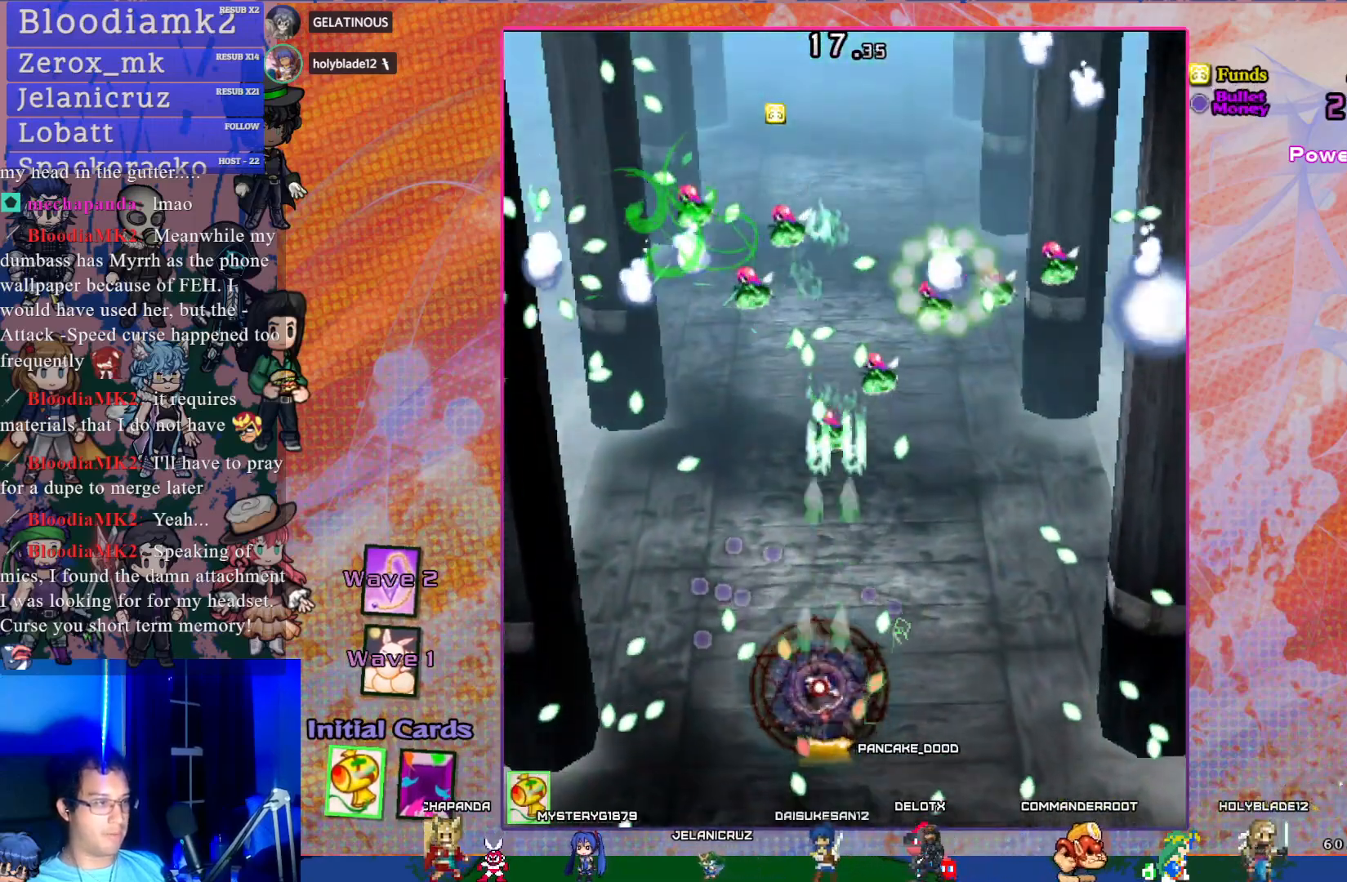
{"buttons": ["CROSS", "SQUARE"], "left_stick": "center", "events": [[67, "DPAD_LEFT", "up"], [83, "DPAD_UP", "down"], [300, "DPAD_UP", "up"]]}
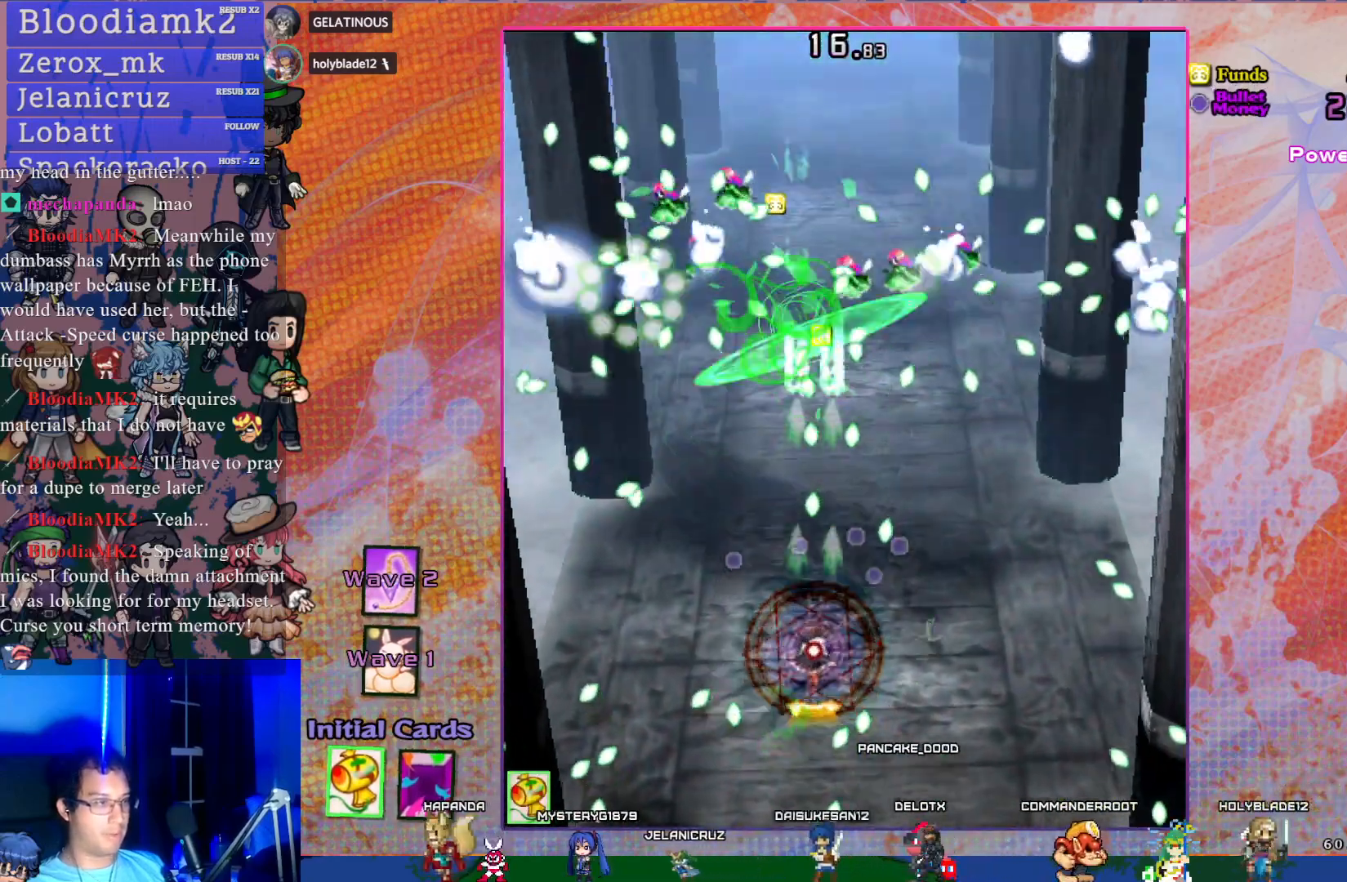
{"buttons": ["CROSS", "SQUARE"], "left_stick": "center", "events": [[67, "DPAD_UP", "down"], [233, "DPAD_UP", "up"], [350, "DPAD_RIGHT", "down"], [433, "DPAD_RIGHT", "up"]]}
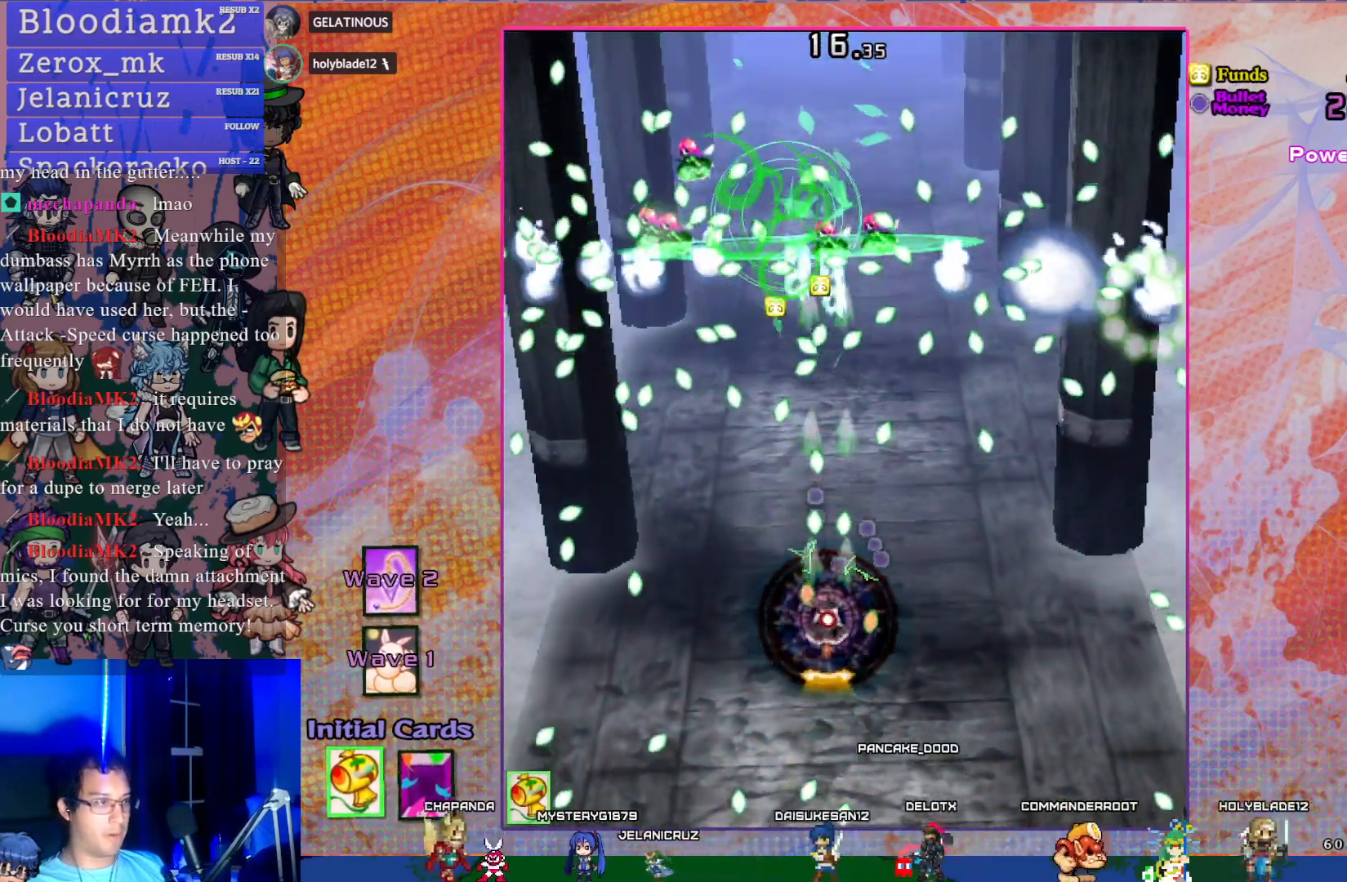
{"buttons": ["CROSS", "SQUARE", "DPAD_UP"], "left_stick": "center", "events": [[167, "DPAD_RIGHT", "down"], [367, "DPAD_RIGHT", "up"], [500, "DPAD_UP", "down"]]}
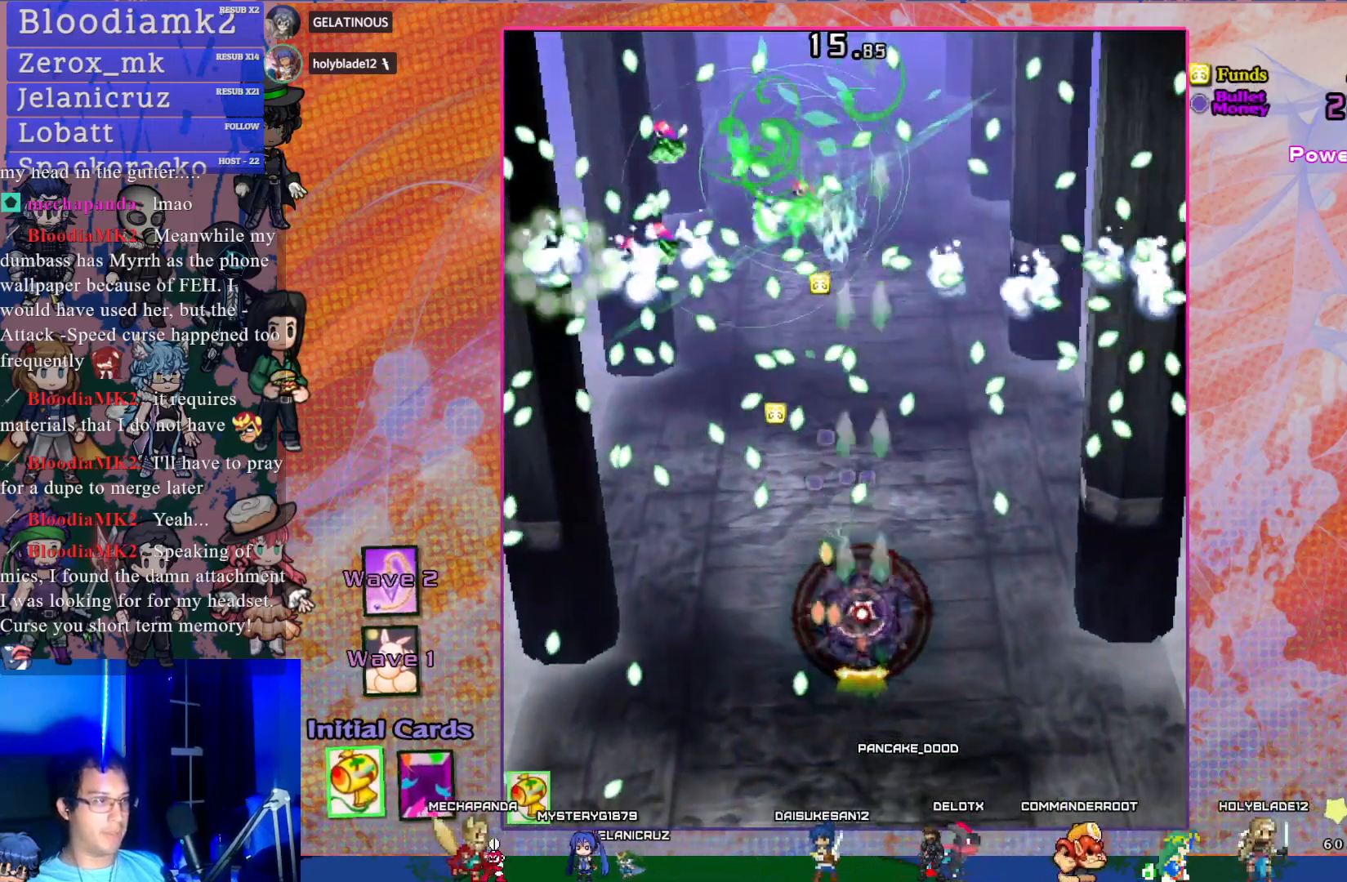
{"buttons": ["CROSS", "SQUARE", "DPAD_UP"], "left_stick": "center", "events": [[167, "DPAD_UP", "up"], [417, "DPAD_UP", "down"]]}
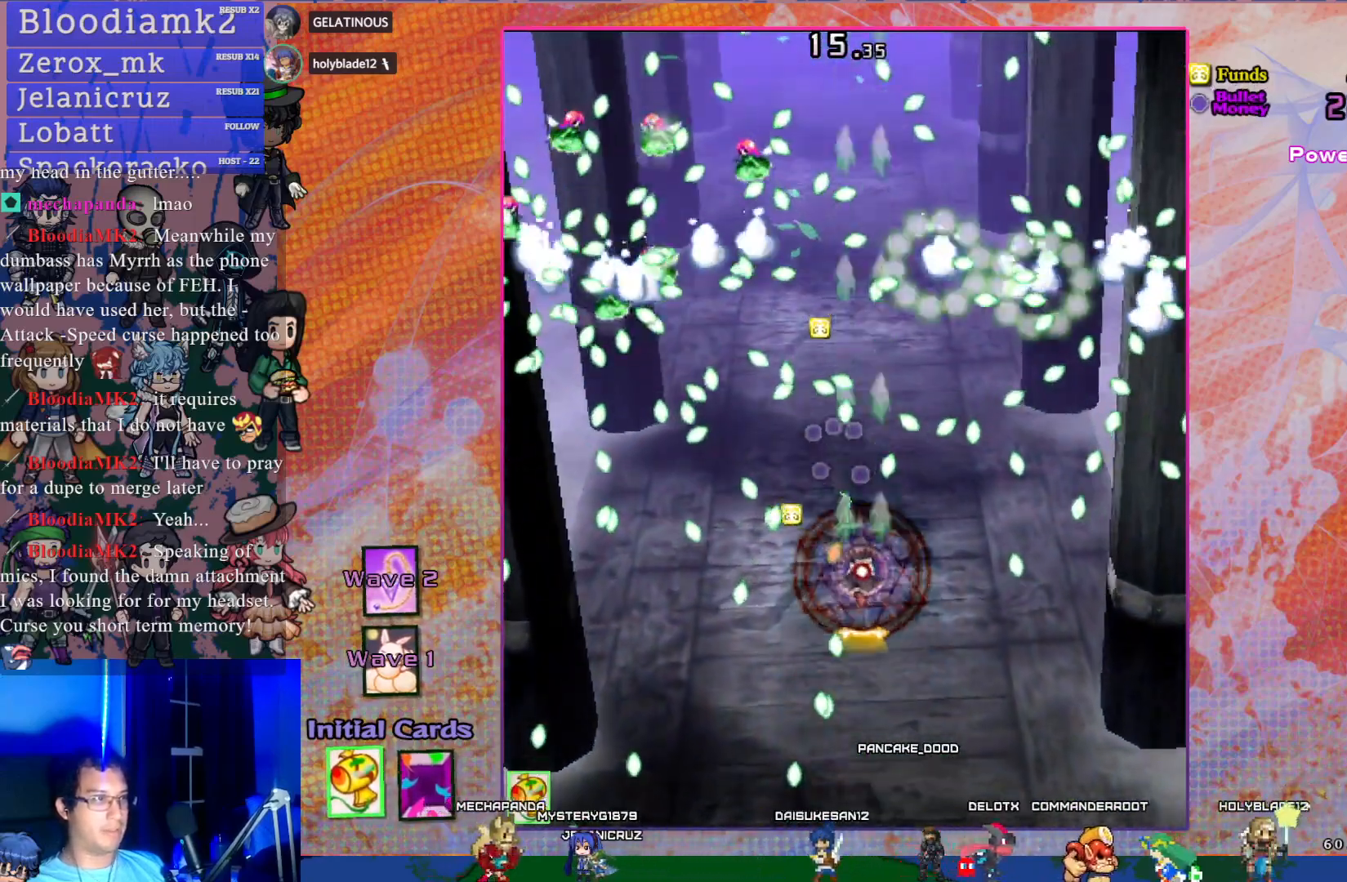
{"buttons": ["CROSS", "SQUARE"], "left_stick": "center", "events": [[67, "DPAD_LEFT", "down"], [67, "DPAD_UP", "up"], [83, "DPAD_LEFT", "up"], [150, "DPAD_LEFT", "down"], [283, "DPAD_LEFT", "up"]]}
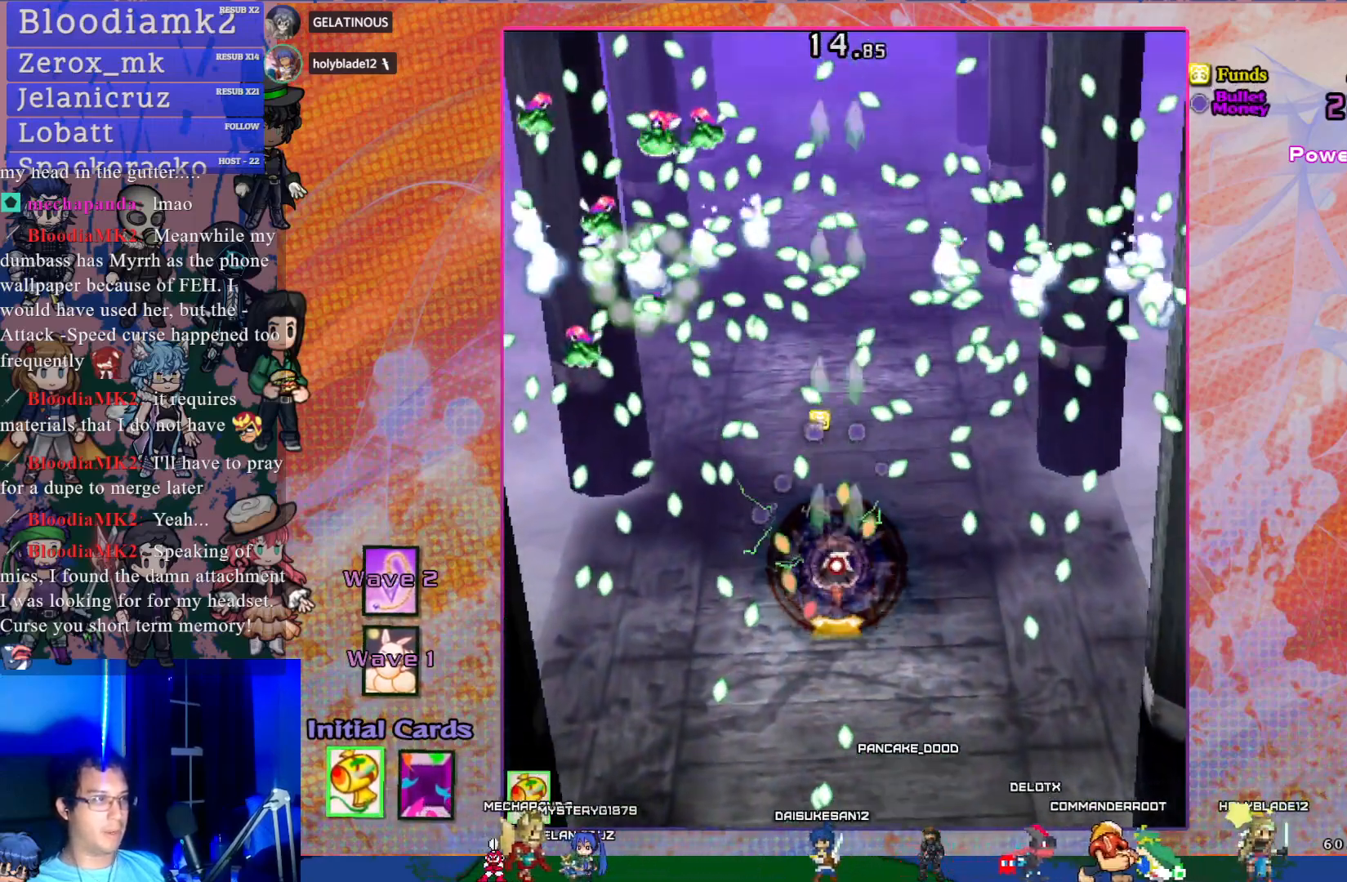
{"buttons": ["CROSS", "SQUARE", "DPAD_RIGHT"], "left_stick": "center", "events": [[117, "DPAD_DOWN", "down"], [300, "DPAD_RIGHT", "down"], [433, "DPAD_DOWN", "up"]]}